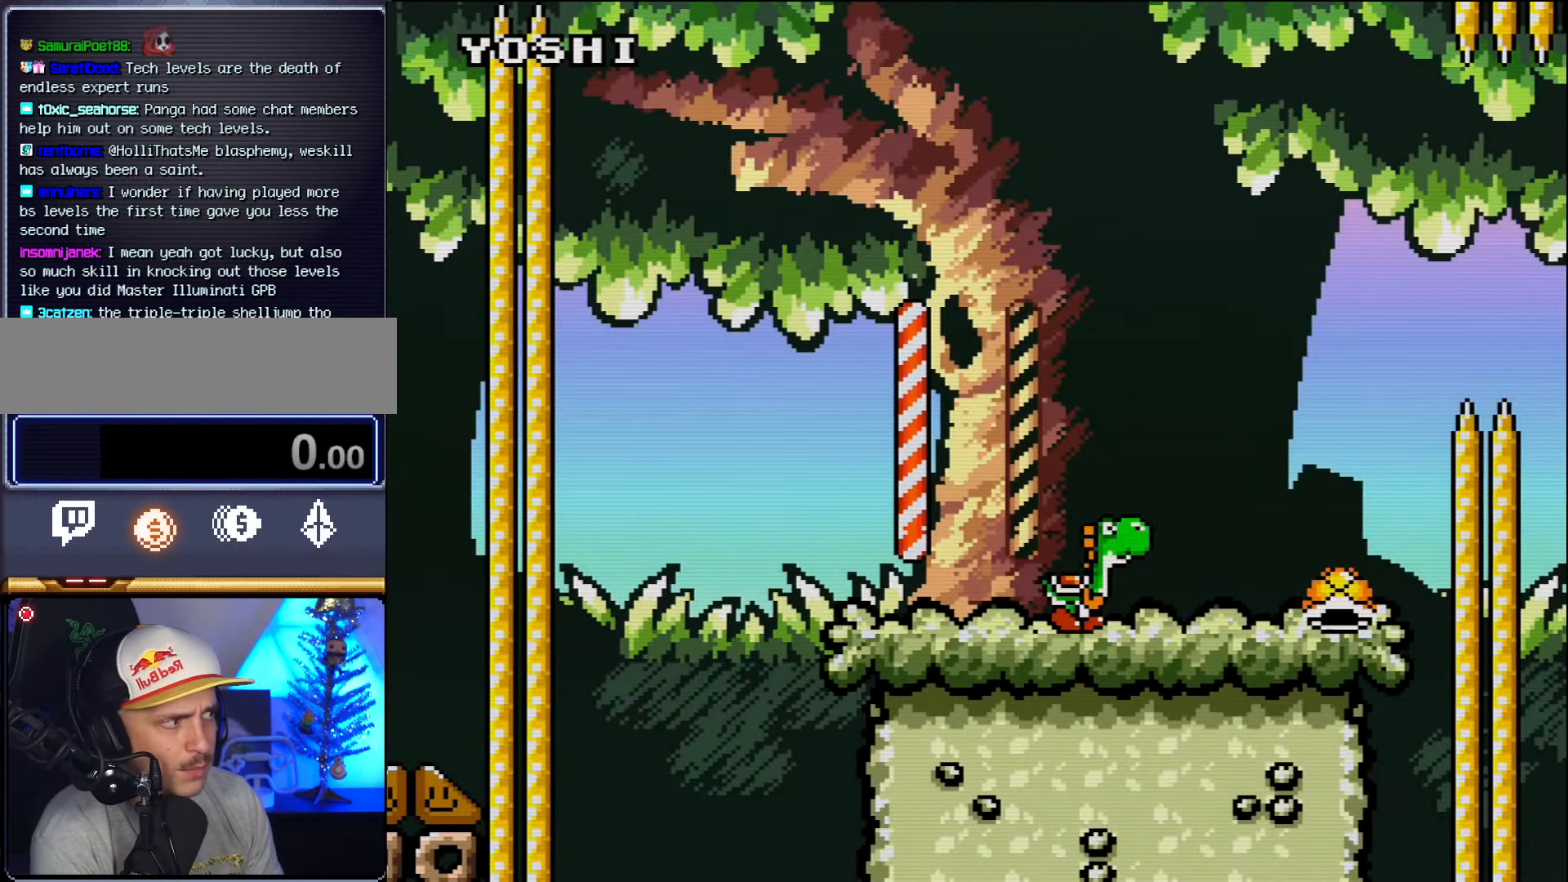
Gameplay with a controller (Nintendo layout); each line is a JSON object with the inputs held at the frame after it. "events" lists button and stick changes between this image and that frame as [ms after this image, input, new state], when the widget could be followed in between. Not read: L3 R3 Y.
{"buttons": ["B", "DPAD_RIGHT"], "events": [[267, "B", "down"]]}
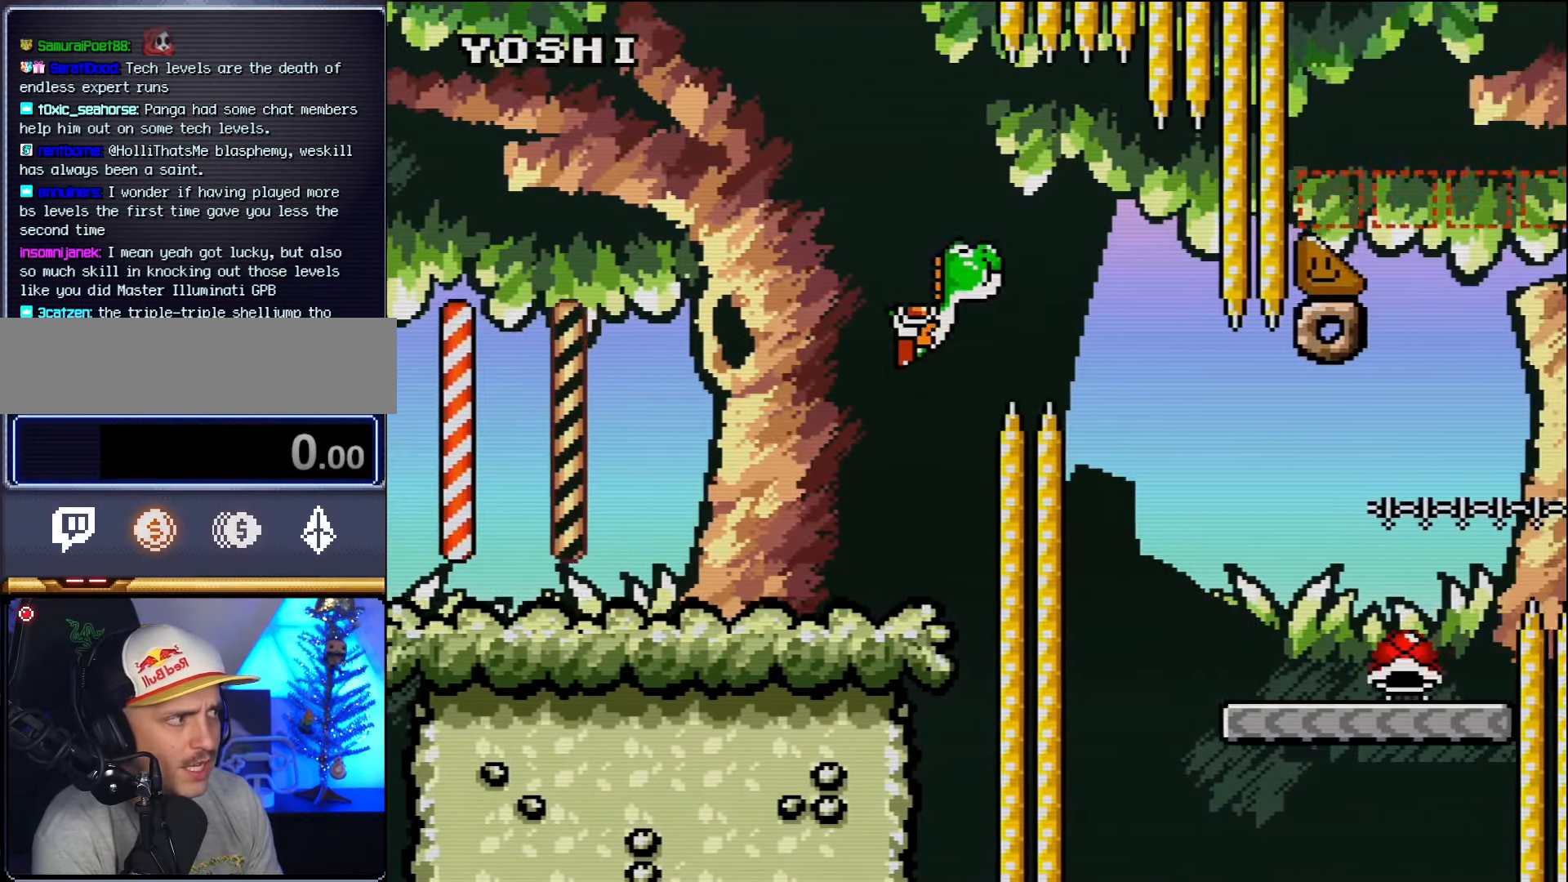
{"buttons": ["DPAD_LEFT"], "events": [[167, "B", "up"], [334, "DPAD_RIGHT", "up"], [384, "DPAD_LEFT", "down"]]}
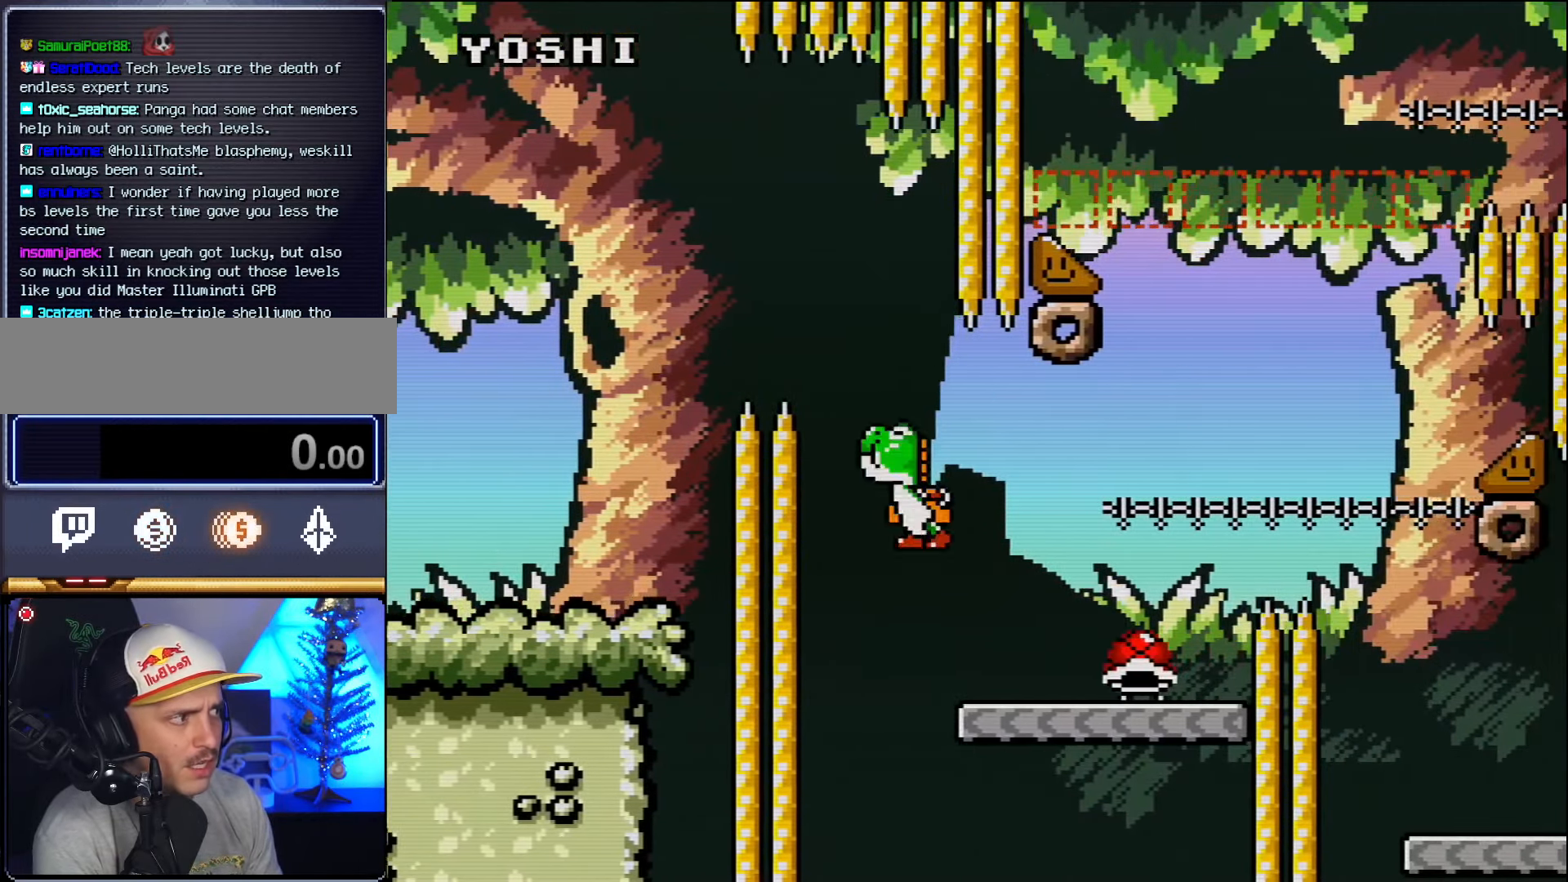
{"buttons": ["B", "DPAD_RIGHT"], "events": [[17, "DPAD_LEFT", "up"], [50, "DPAD_RIGHT", "down"], [350, "B", "down"]]}
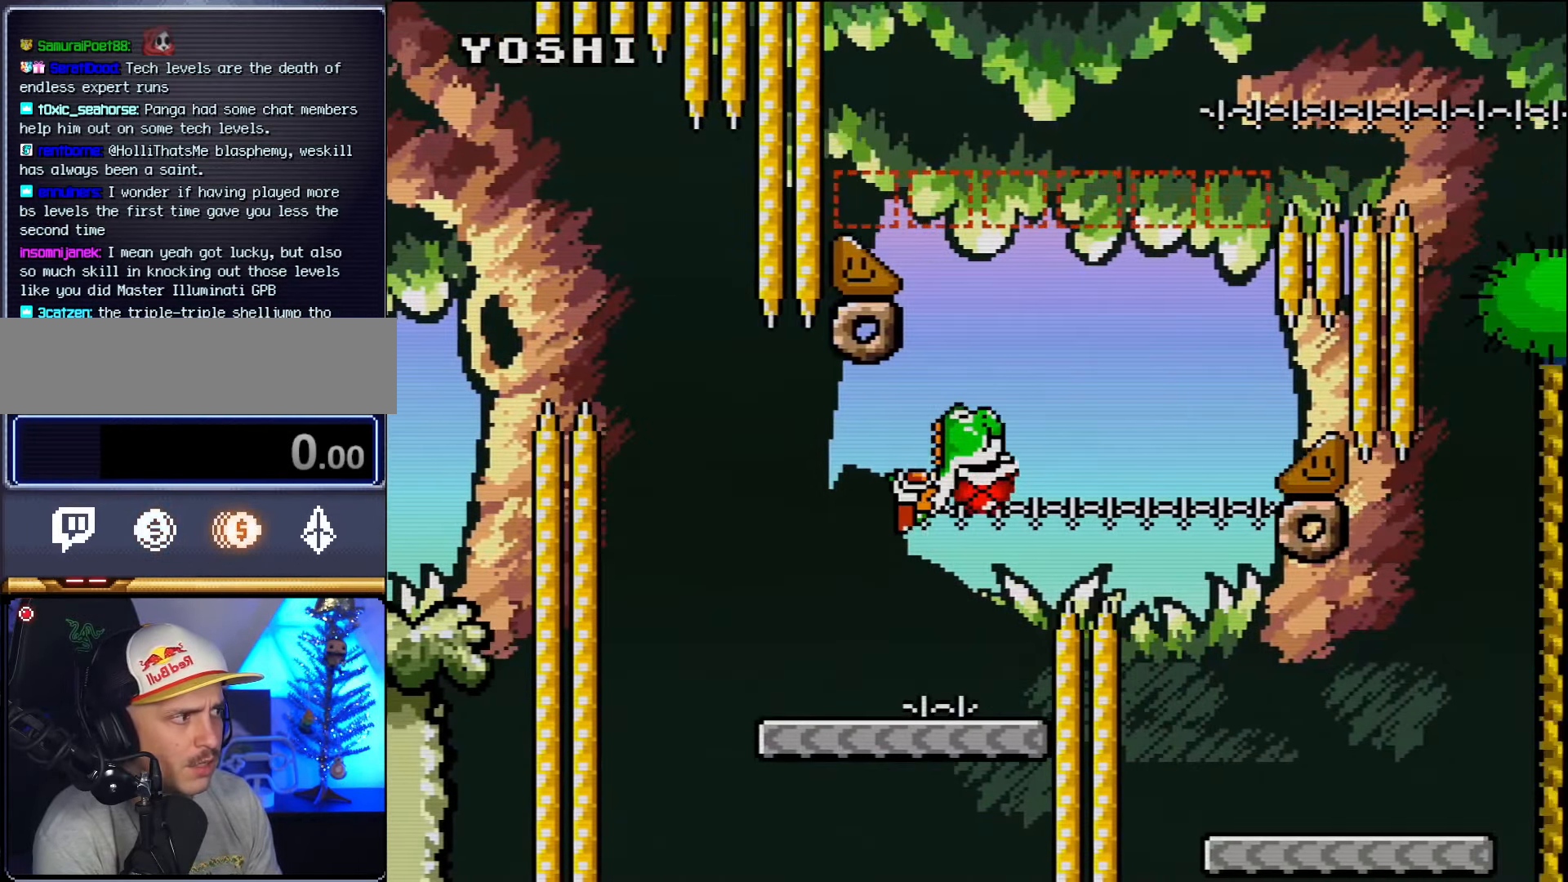
{"buttons": ["DPAD_LEFT"], "events": [[150, "B", "up"], [400, "DPAD_RIGHT", "up"], [400, "DPAD_UP", "down"], [417, "DPAD_LEFT", "down"], [417, "DPAD_UP", "up"]]}
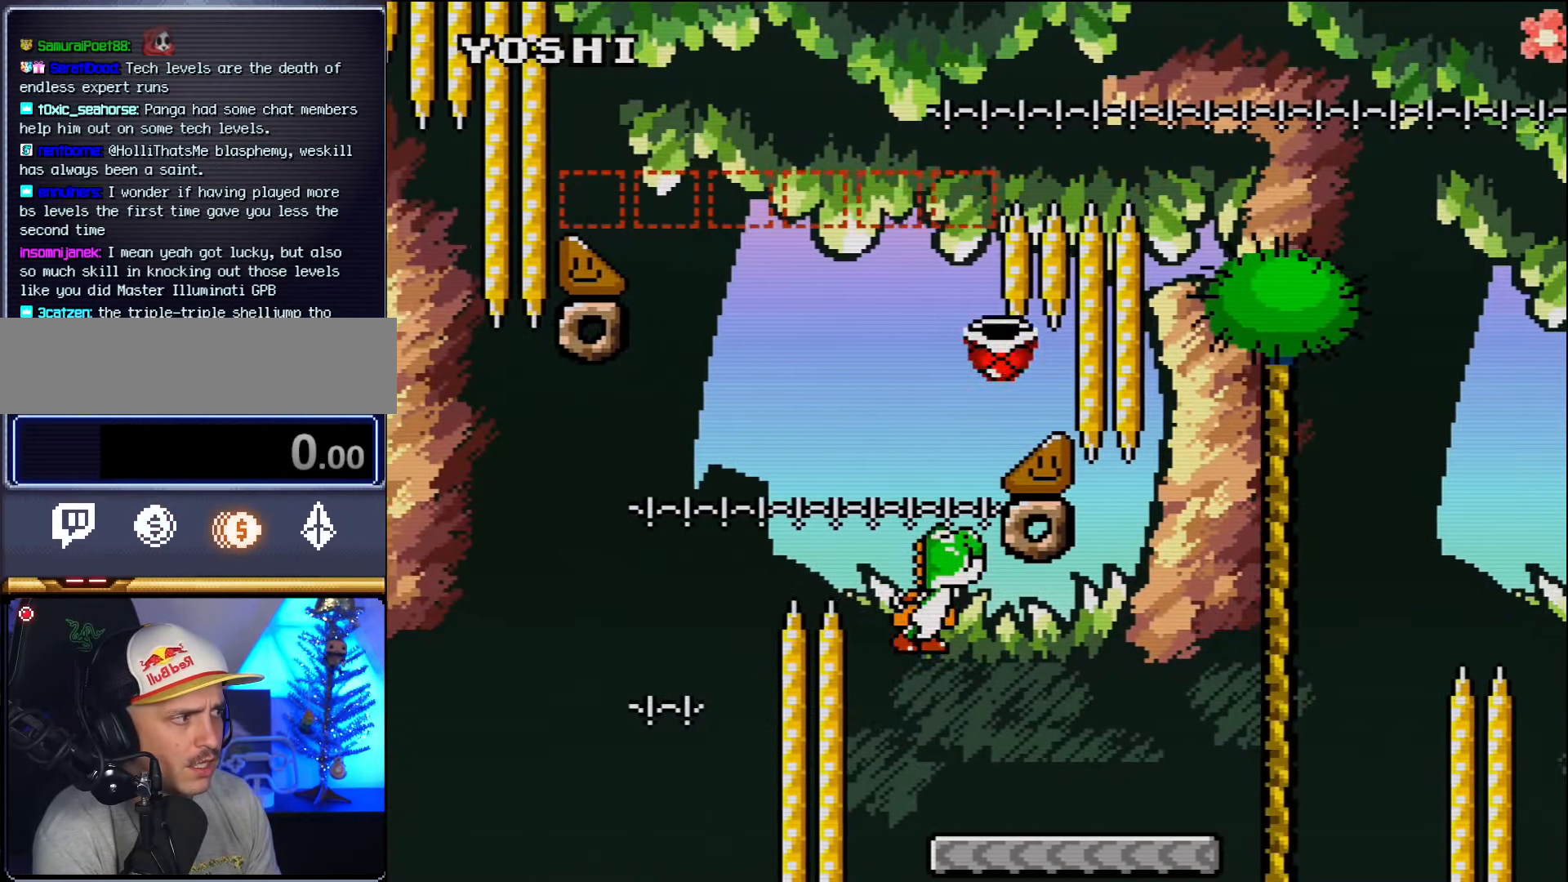
{"buttons": ["B", "DPAD_RIGHT"], "events": [[17, "DPAD_LEFT", "up"], [17, "DPAD_RIGHT", "down"], [384, "B", "down"]]}
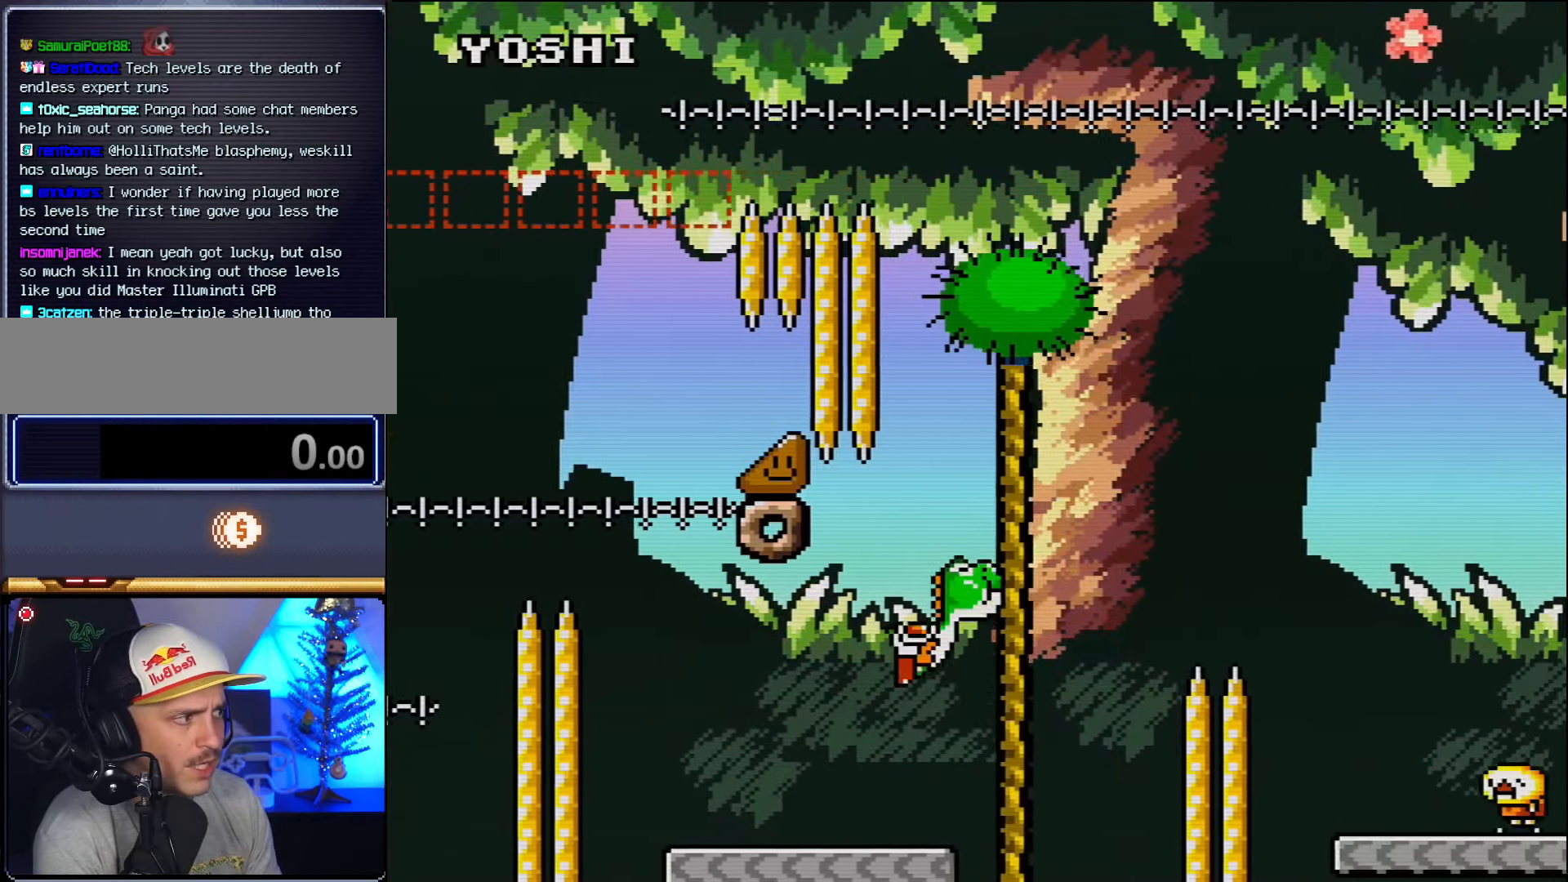
{"buttons": ["DPAD_RIGHT"], "events": [[367, "B", "up"]]}
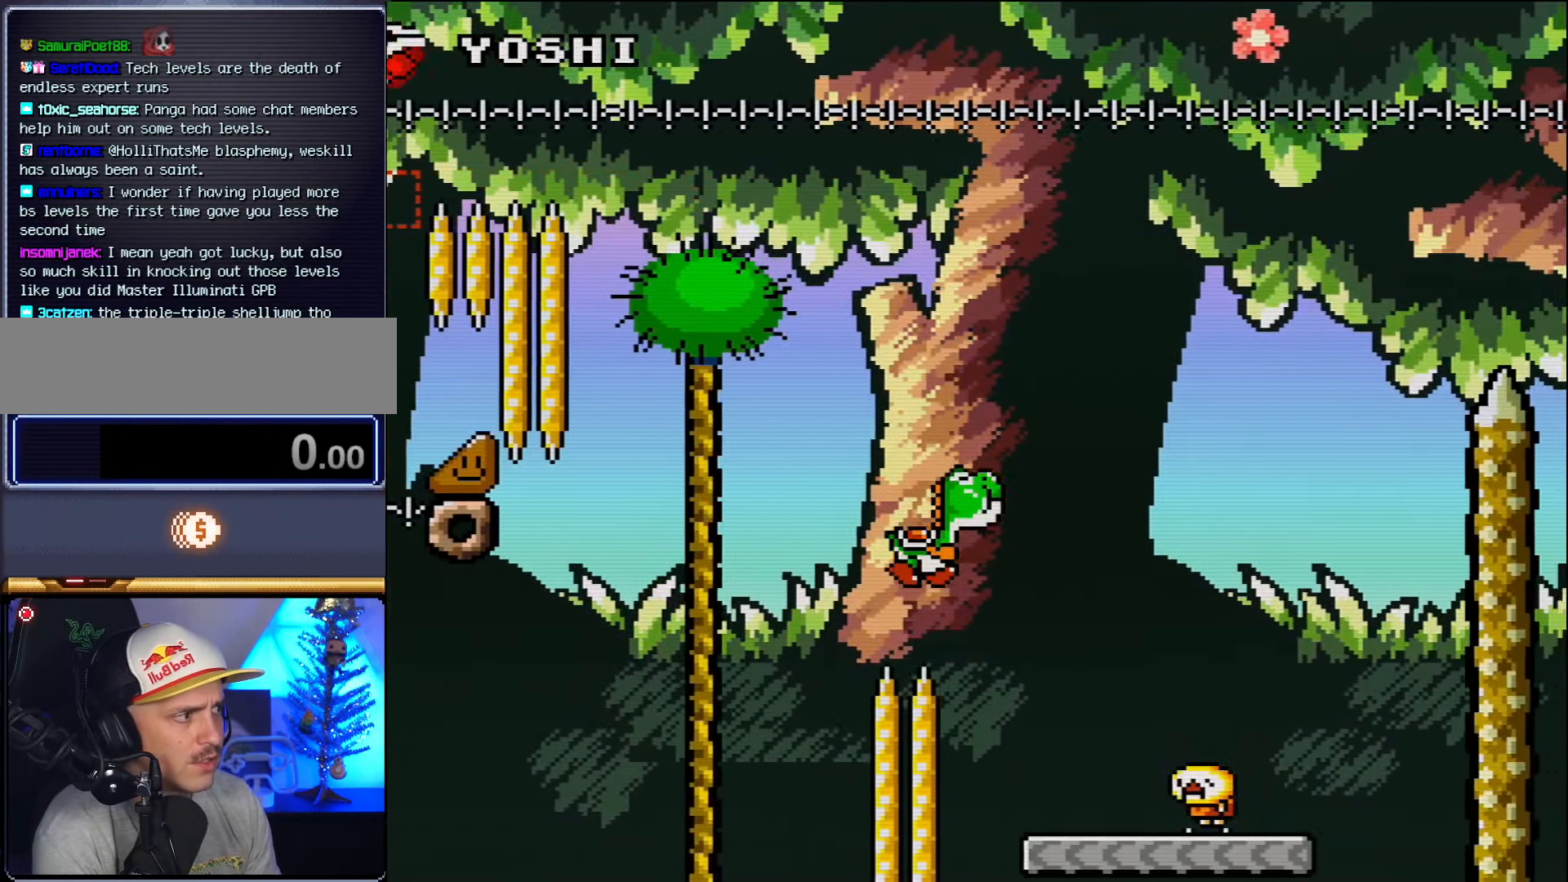
{"buttons": ["B", "DPAD_RIGHT"], "events": [[117, "DPAD_RIGHT", "up"], [134, "DPAD_LEFT", "down"], [300, "DPAD_LEFT", "up"], [300, "DPAD_RIGHT", "down"], [334, "B", "down"]]}
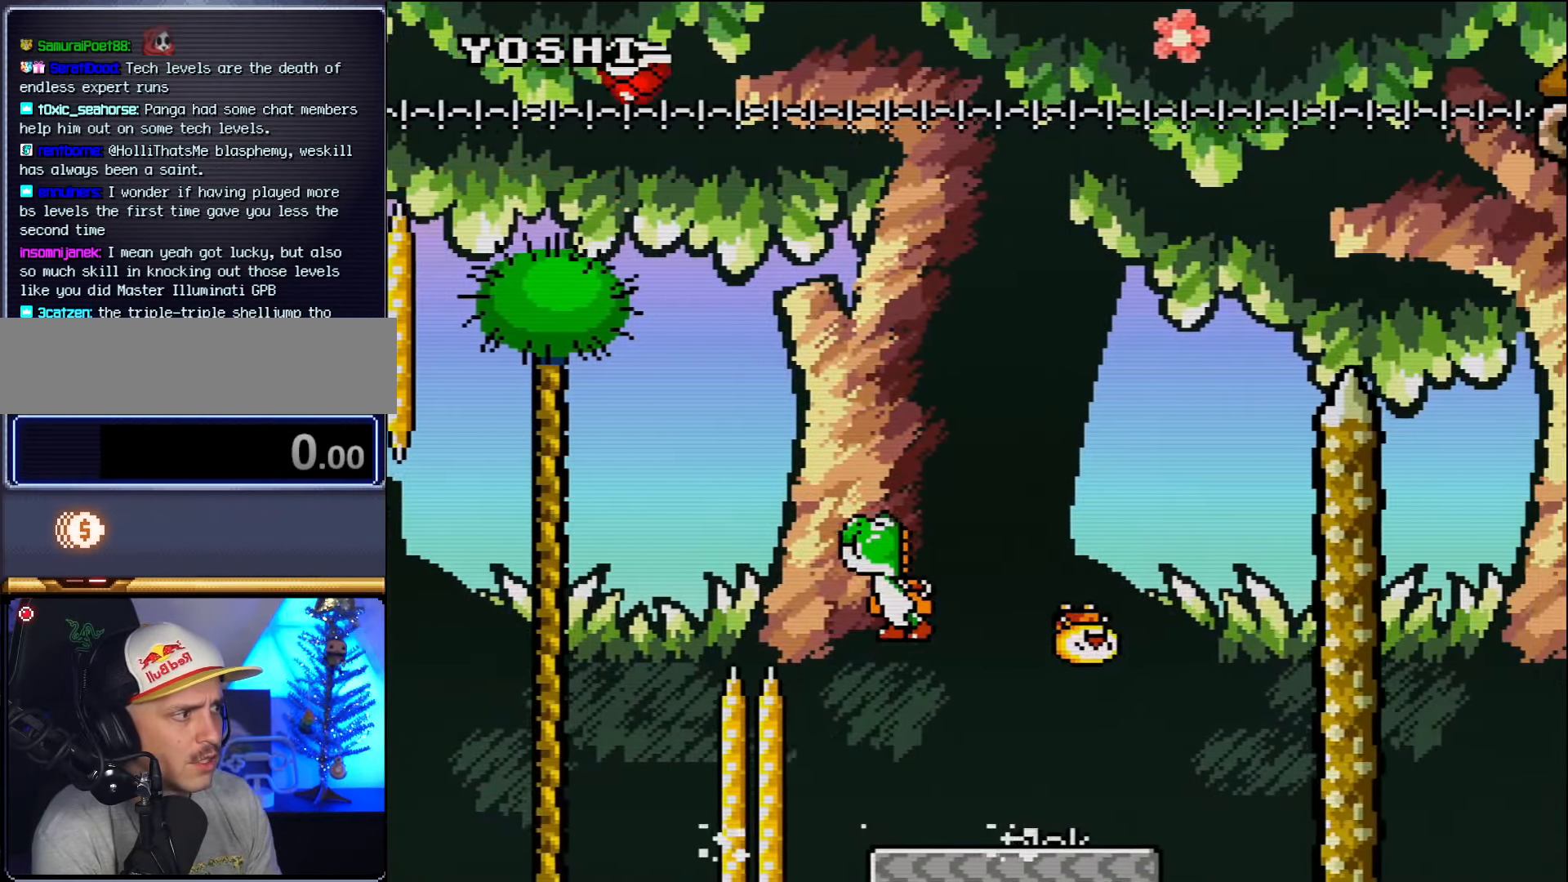
{"buttons": ["B", "DPAD_RIGHT"], "events": [[116, "B", "up"], [233, "B", "down"]]}
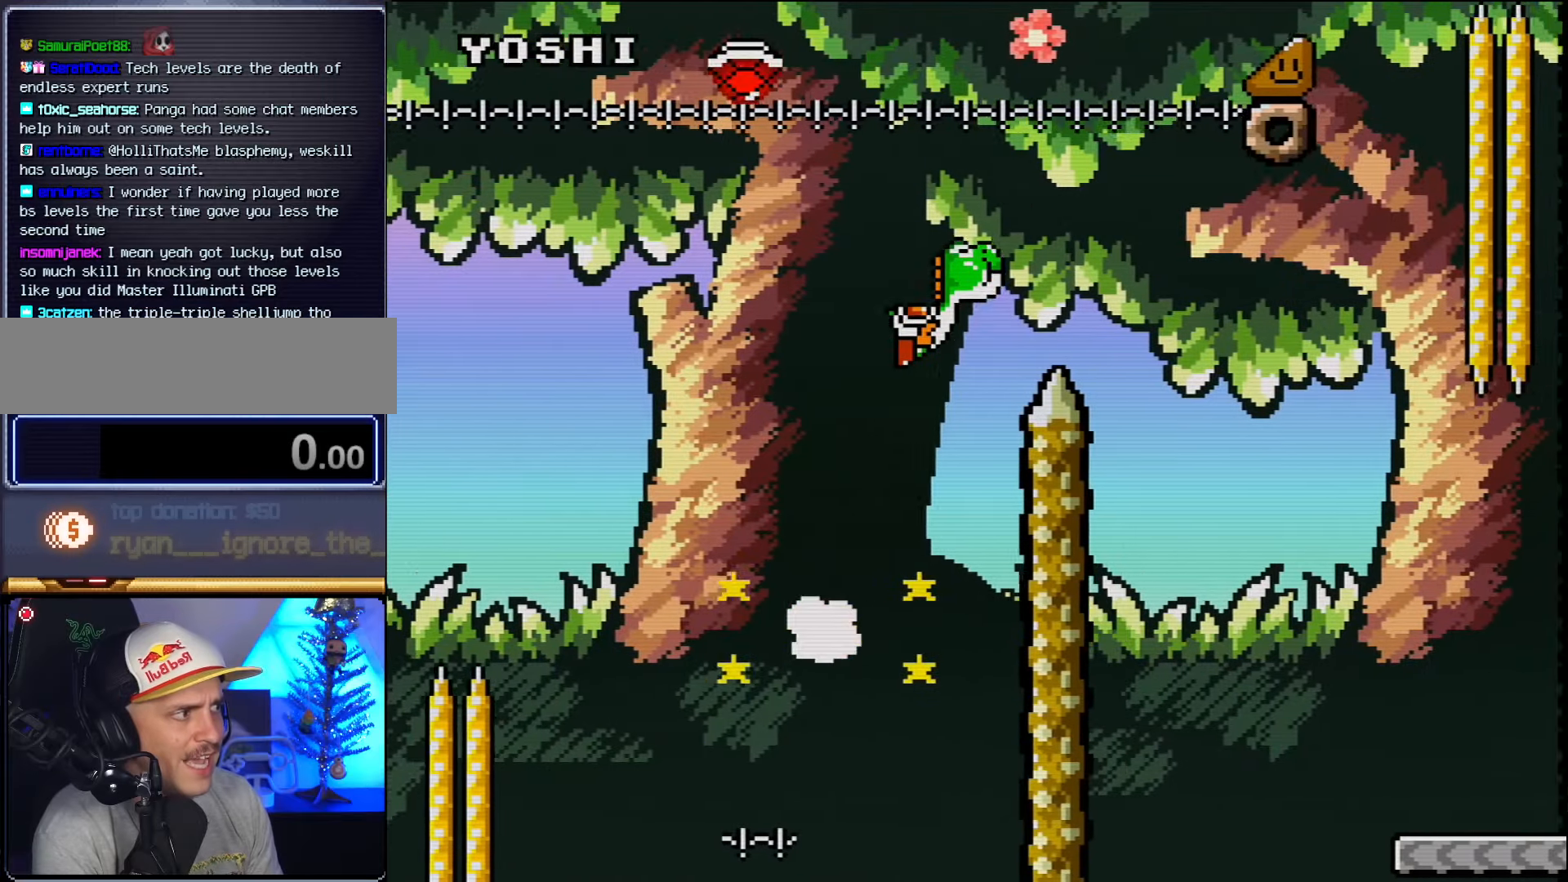
{"buttons": ["DPAD_RIGHT"], "events": [[133, "B", "up"]]}
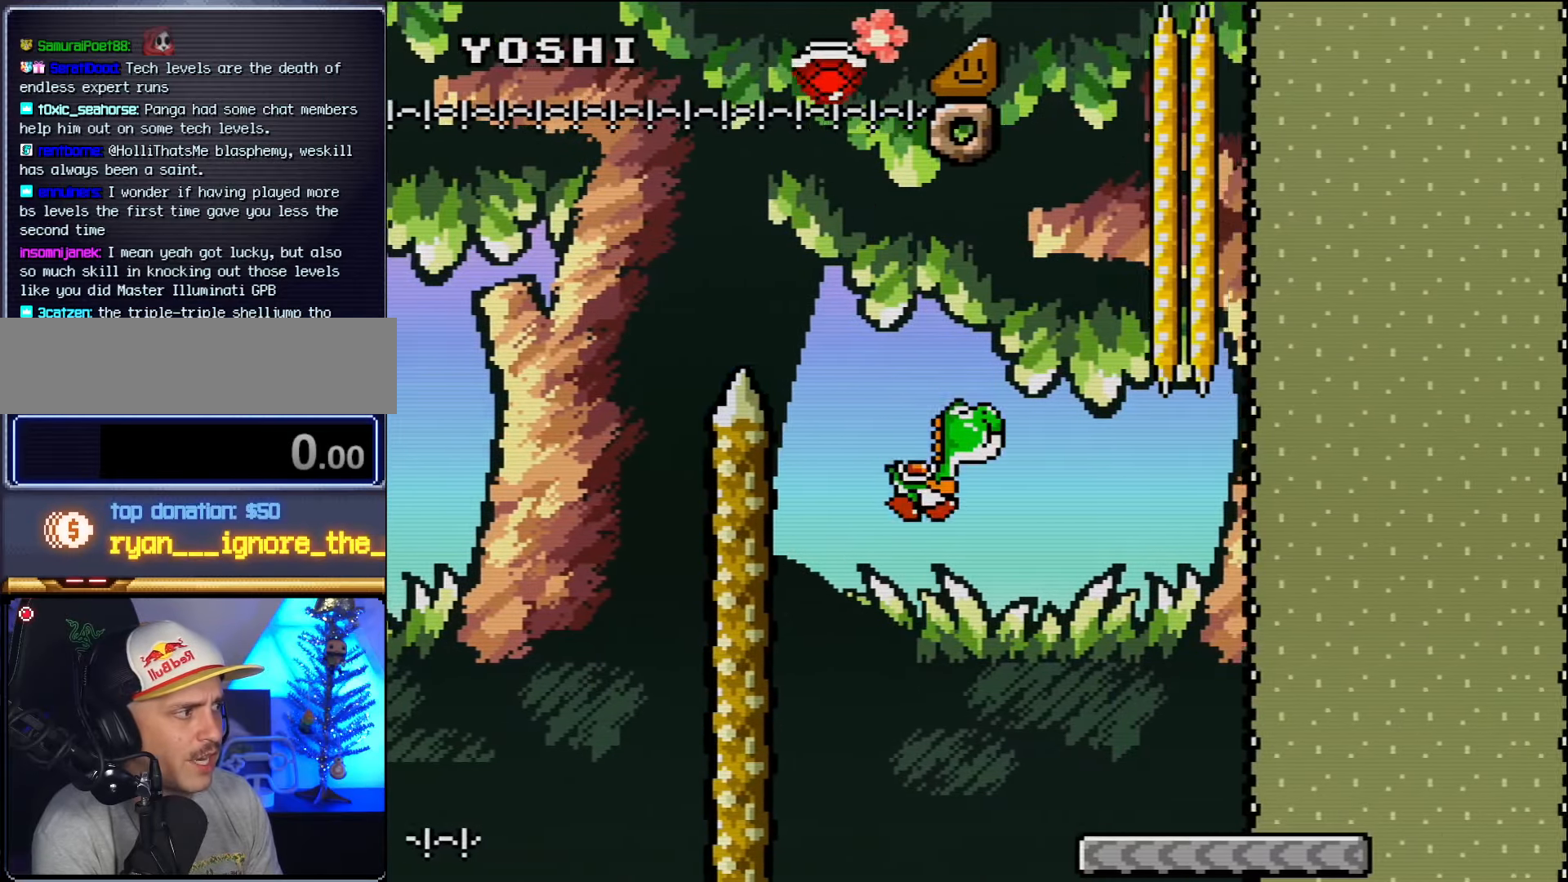
{"buttons": ["B", "DPAD_LEFT"], "events": [[400, "DPAD_RIGHT", "up"], [416, "DPAD_LEFT", "down"], [450, "B", "down"]]}
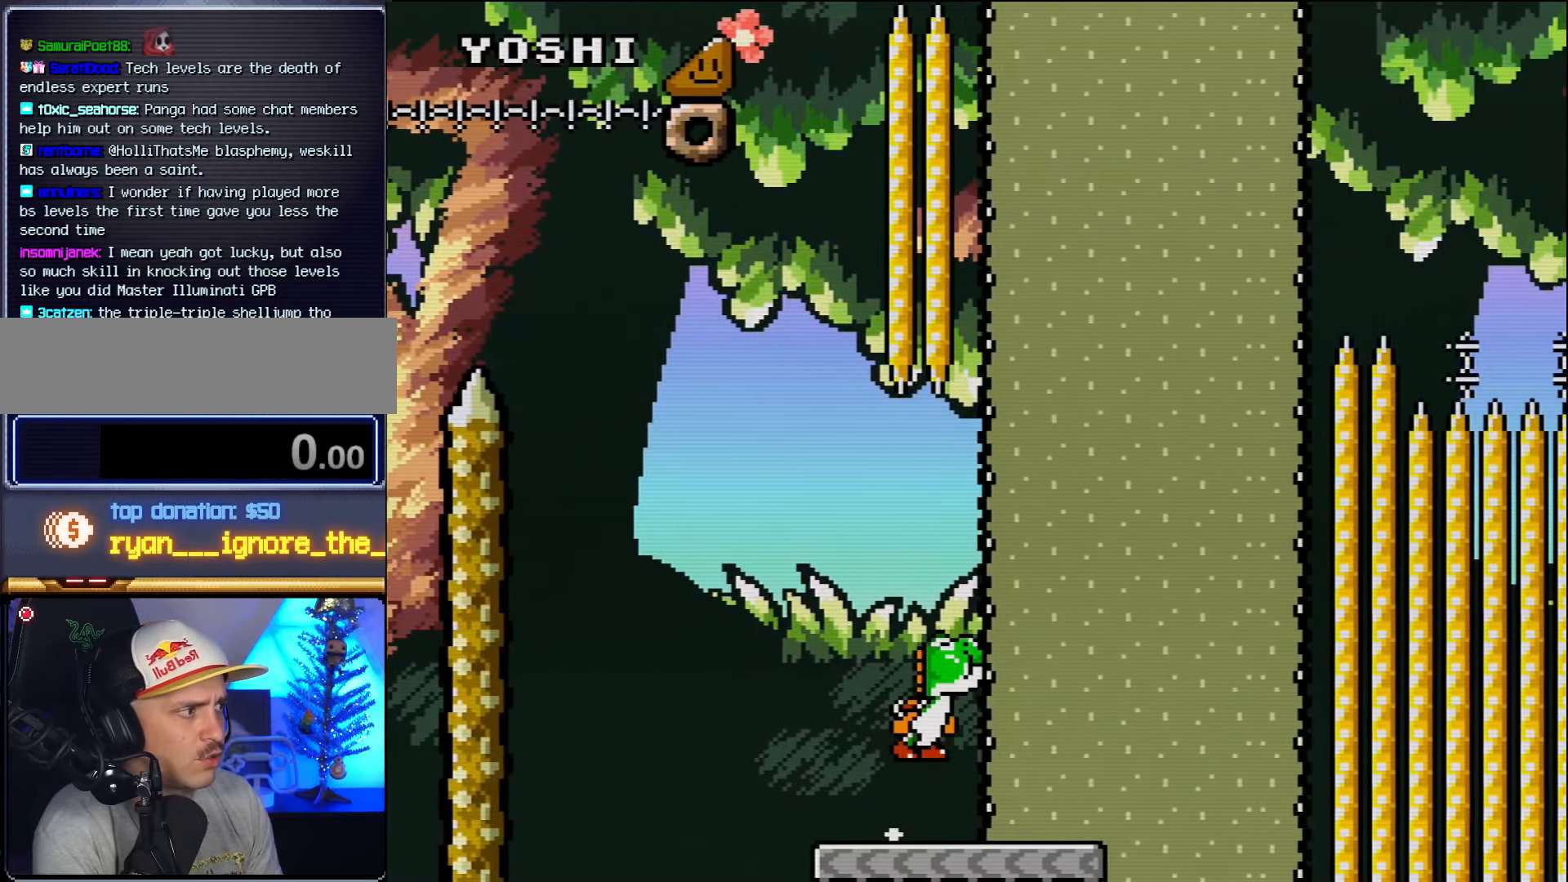
{"buttons": ["B"], "events": [[16, "DPAD_LEFT", "up"], [16, "DPAD_RIGHT", "down"], [400, "DPAD_RIGHT", "up"]]}
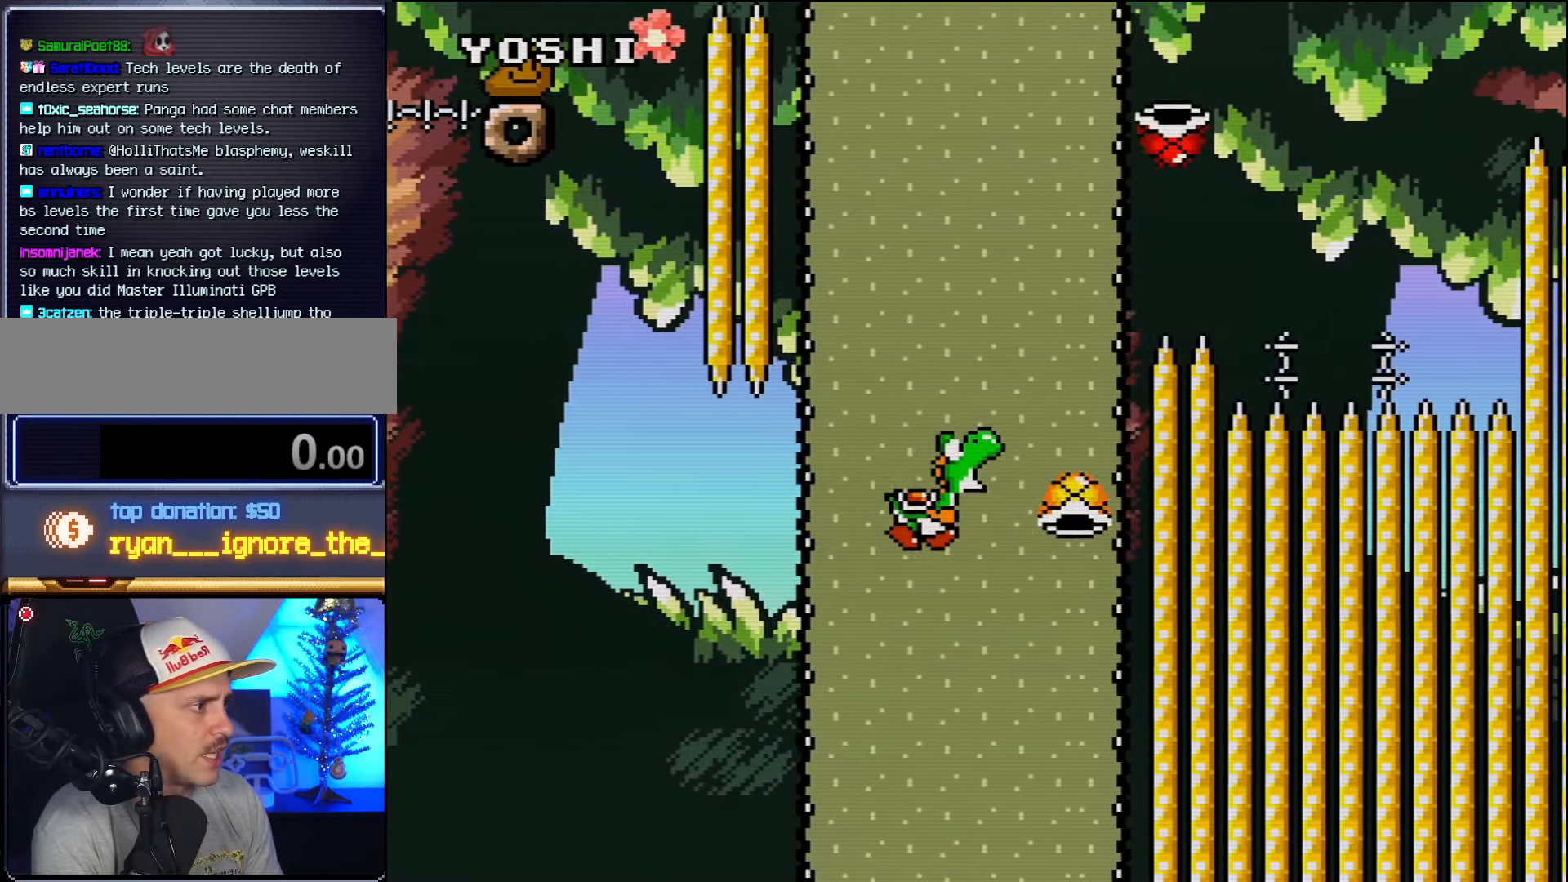
{"buttons": ["B", "DPAD_RIGHT"], "events": [[116, "DPAD_UP", "down"], [133, "DPAD_UP", "up"], [266, "DPAD_LEFT", "down"], [333, "DPAD_UP", "down"], [350, "DPAD_LEFT", "up"], [350, "DPAD_RIGHT", "down"], [350, "DPAD_UP", "up"]]}
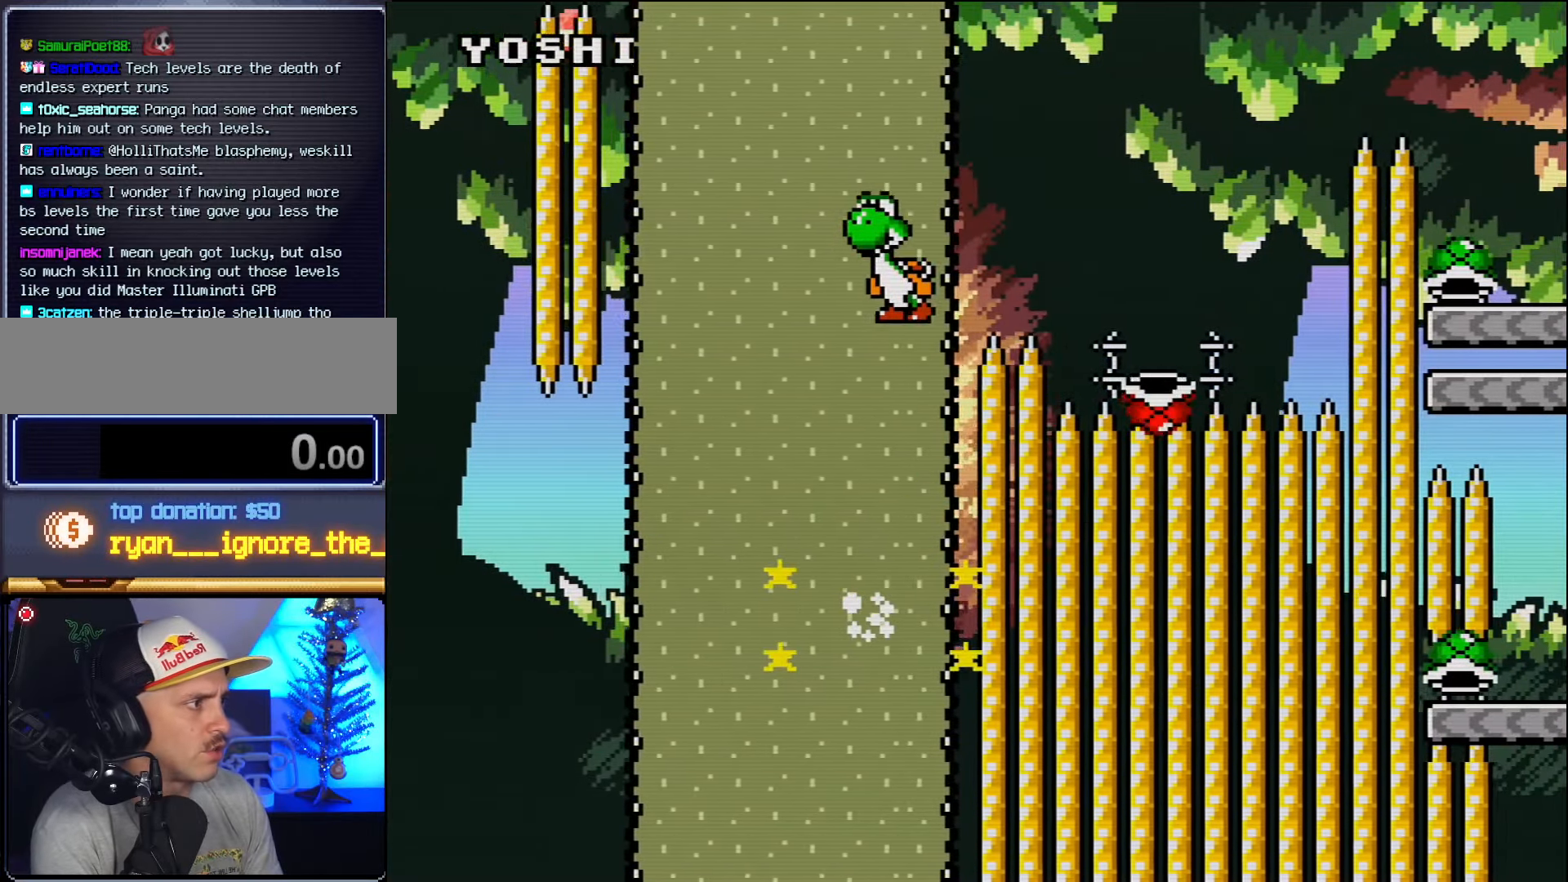
{"buttons": ["B", "DPAD_RIGHT"], "events": [[300, "B", "up"], [383, "B", "down"], [383, "DPAD_RIGHT", "up"], [416, "DPAD_LEFT", "down"], [450, "DPAD_LEFT", "up"], [450, "DPAD_UP", "down"], [483, "DPAD_RIGHT", "down"], [483, "DPAD_UP", "up"]]}
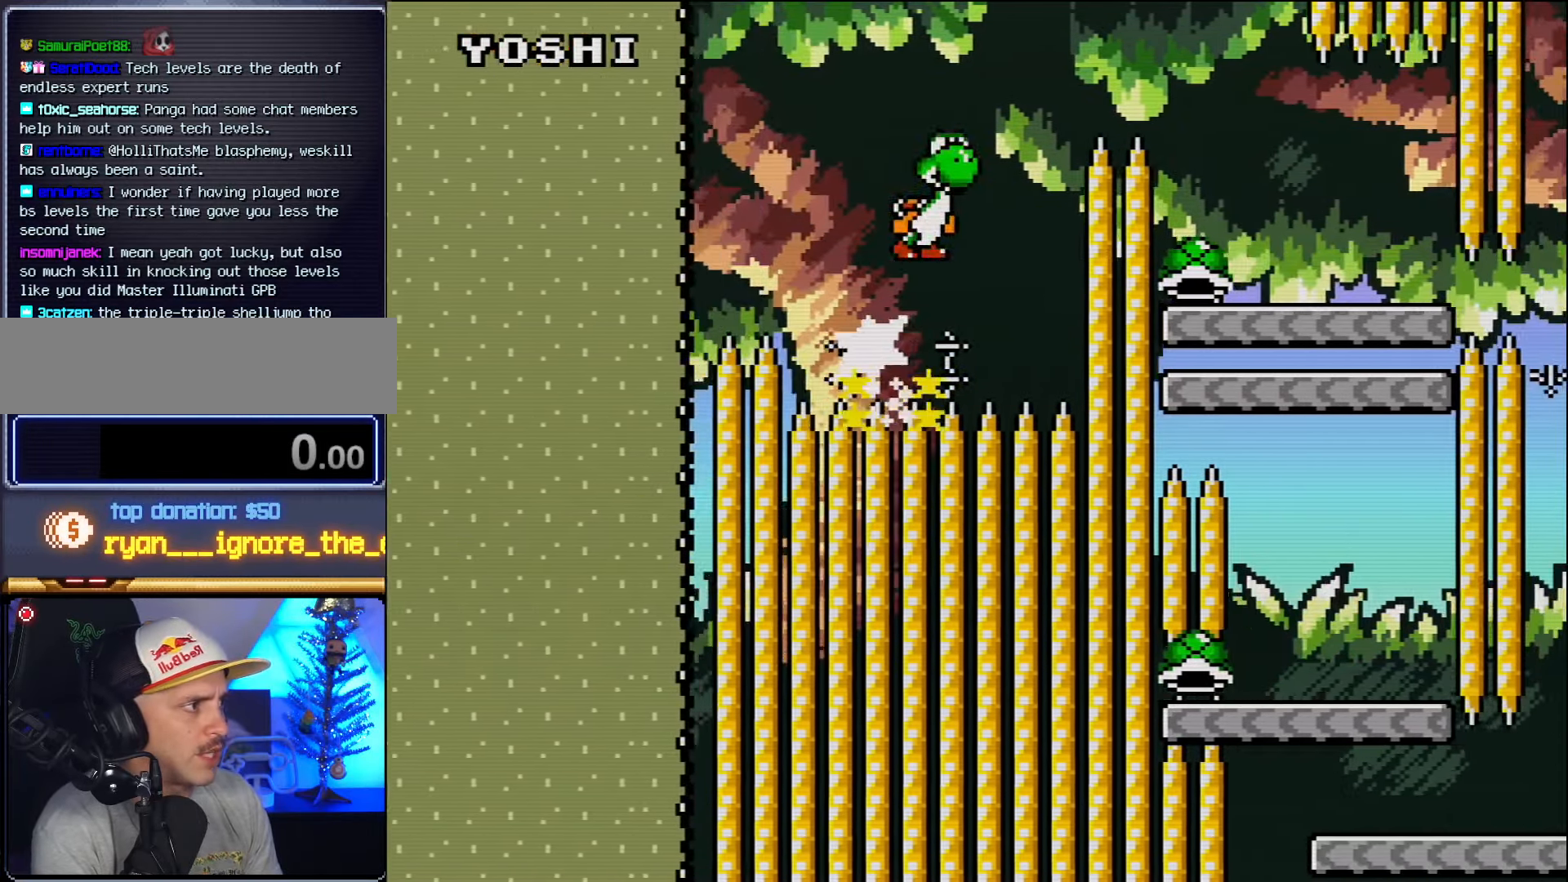
{"buttons": ["DPAD_RIGHT"], "events": [[366, "B", "up"]]}
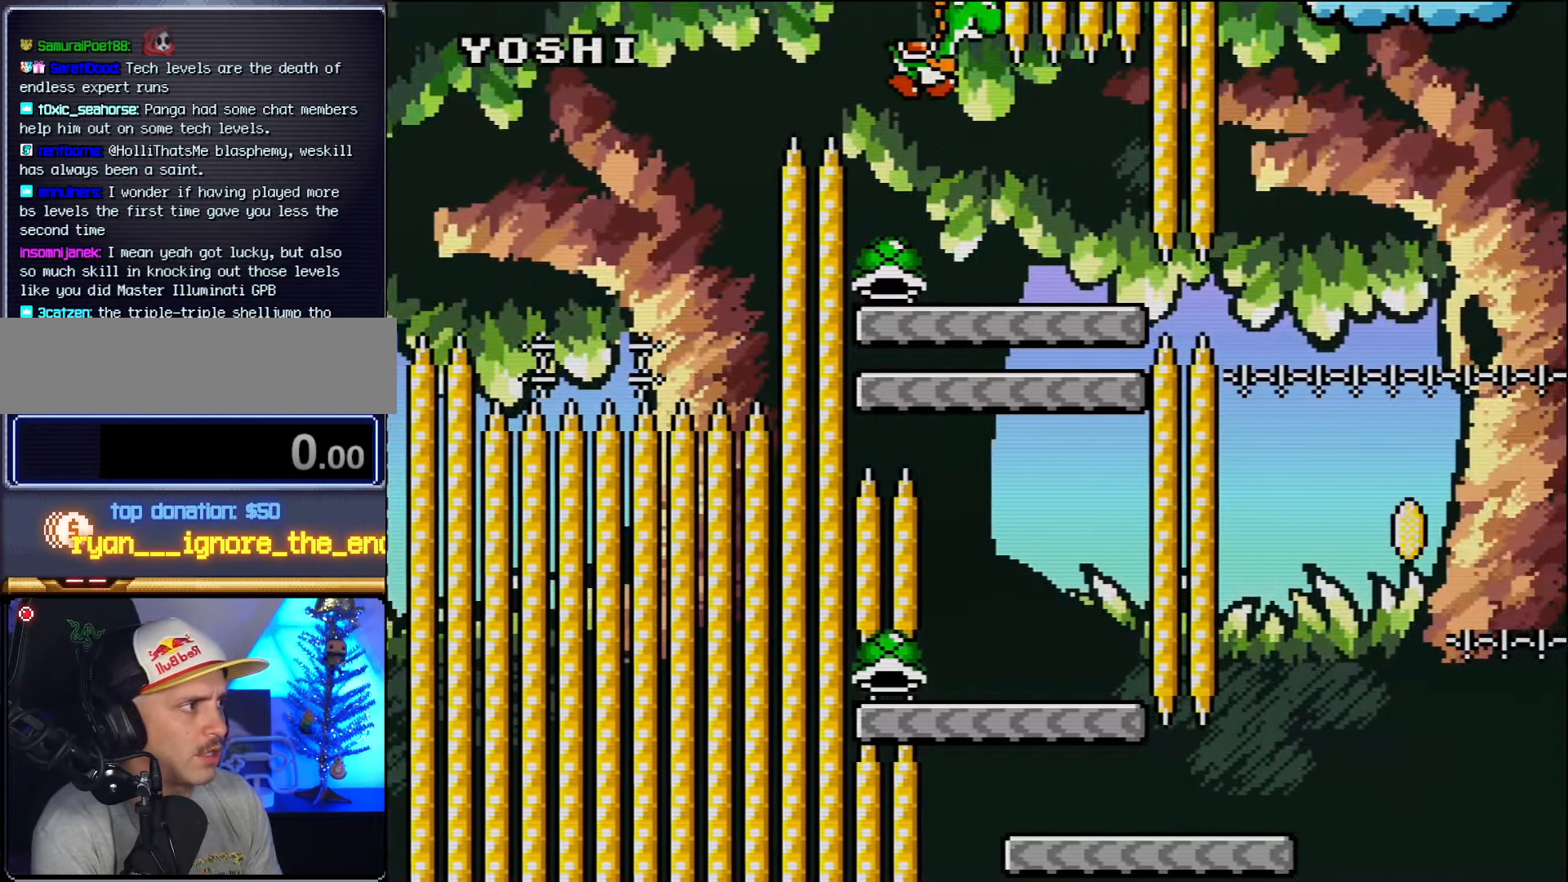
{"buttons": [], "events": [[116, "DPAD_RIGHT", "up"], [150, "DPAD_LEFT", "down"], [383, "DPAD_LEFT", "up"]]}
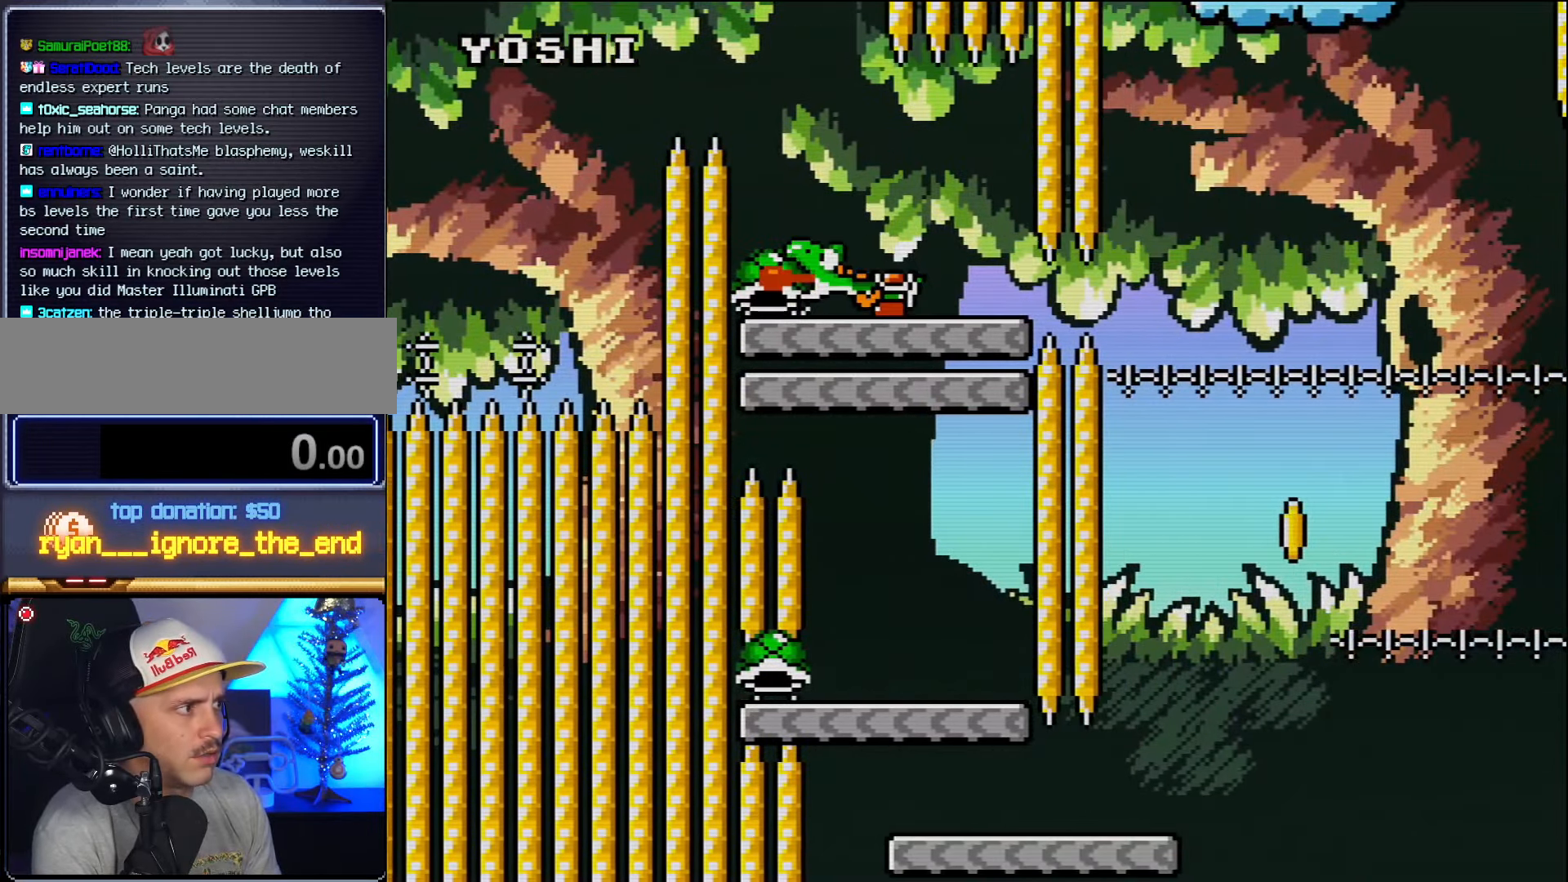
{"buttons": [], "events": [[166, "DPAD_RIGHT", "down"], [333, "DPAD_RIGHT", "up"]]}
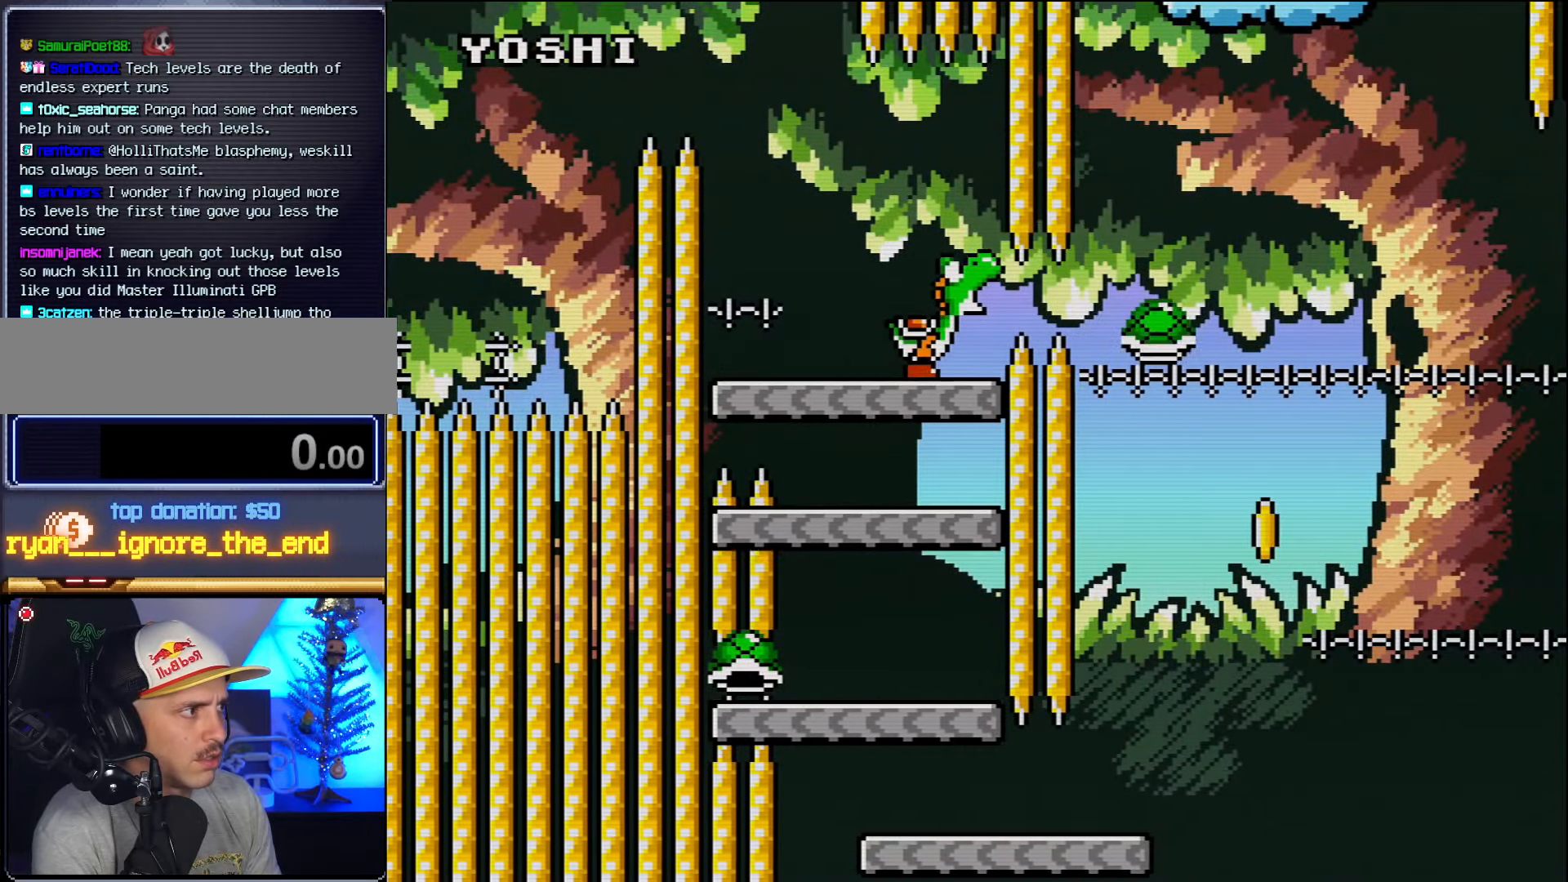
{"buttons": [], "events": [[116, "DPAD_LEFT", "down"], [233, "DPAD_LEFT", "up"]]}
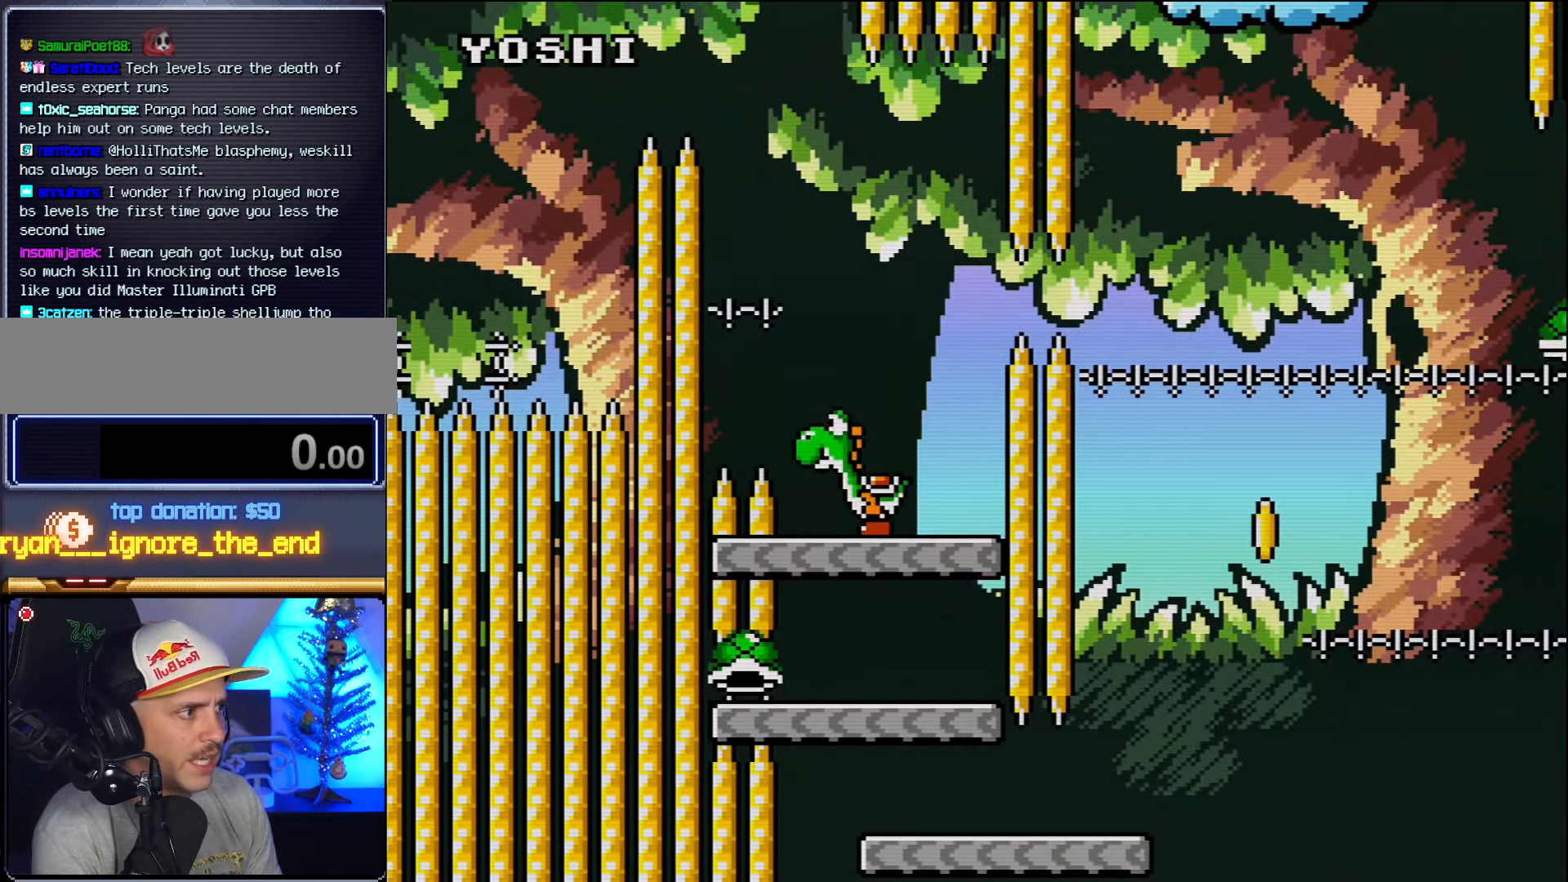
{"buttons": [], "events": []}
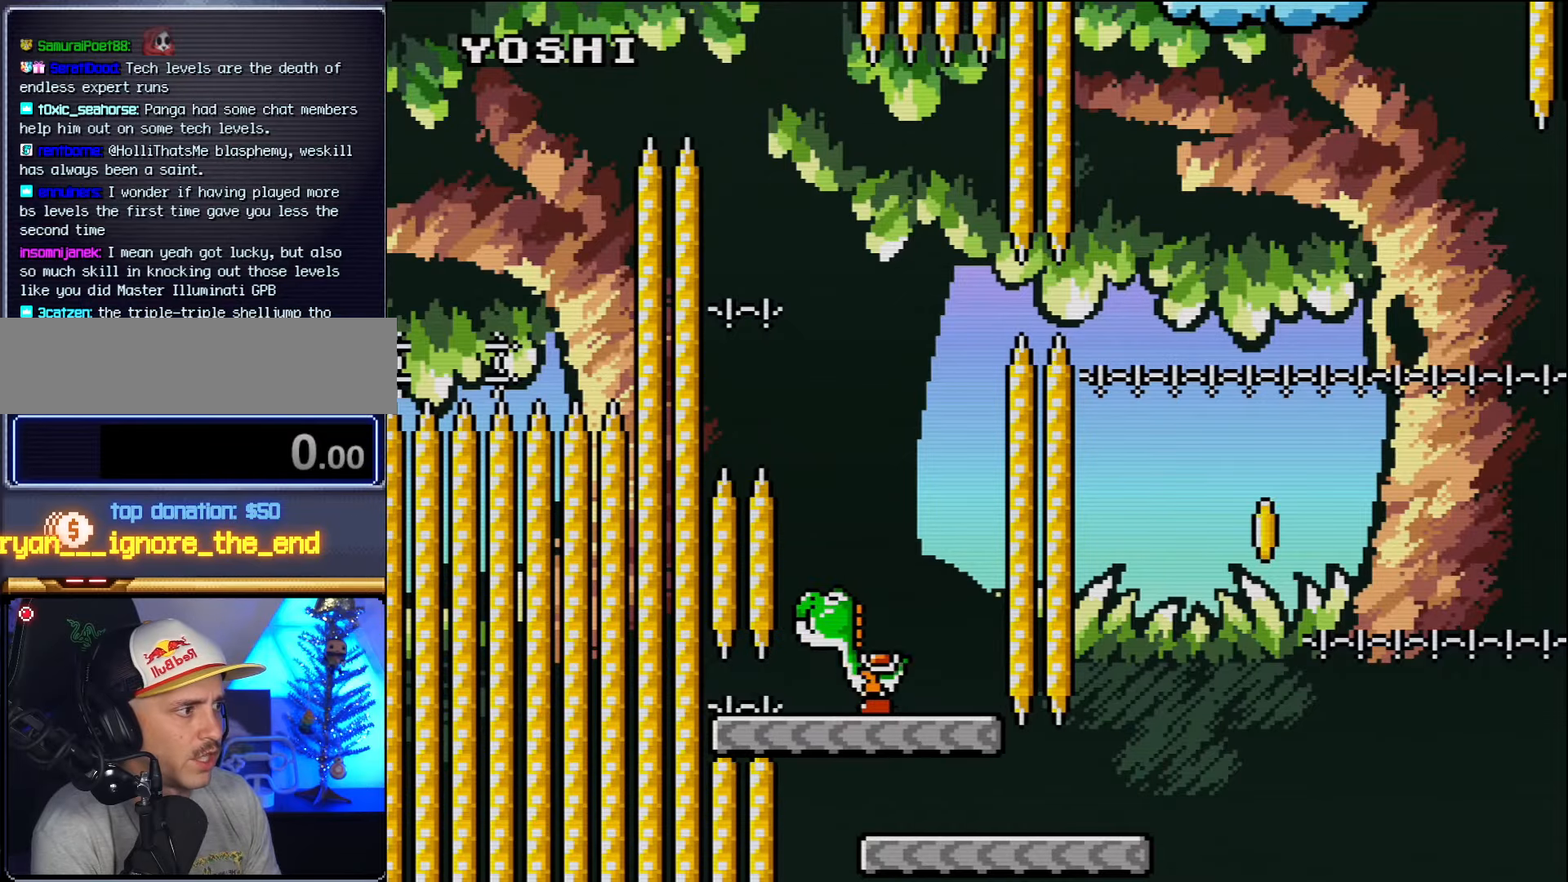
{"buttons": ["DPAD_RIGHT"], "events": [[133, "DPAD_RIGHT", "down"]]}
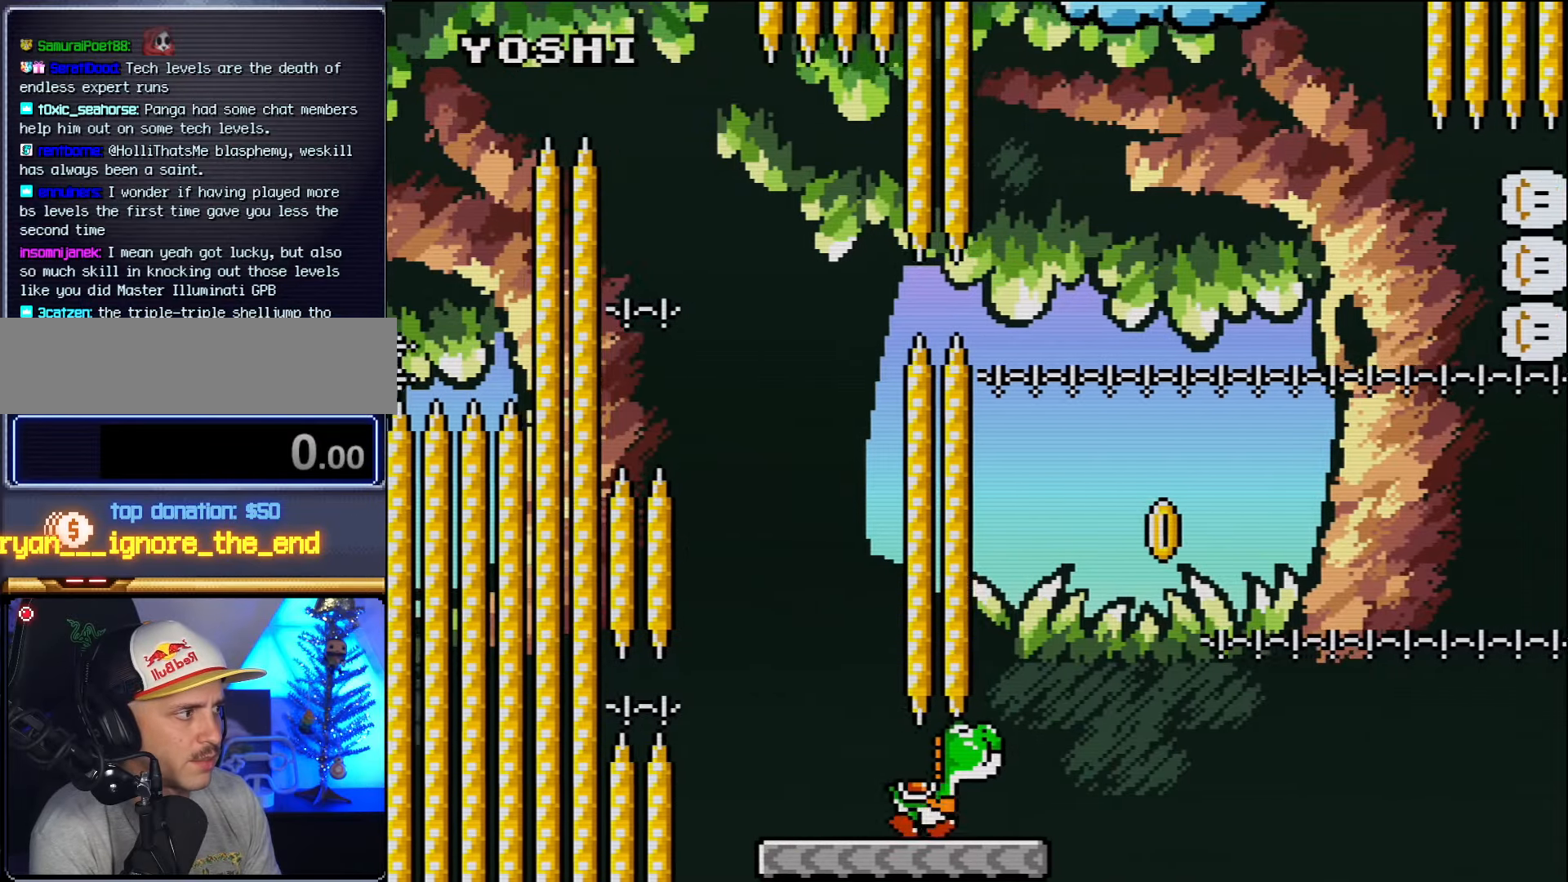
{"buttons": ["B", "DPAD_RIGHT"], "events": [[167, "B", "down"]]}
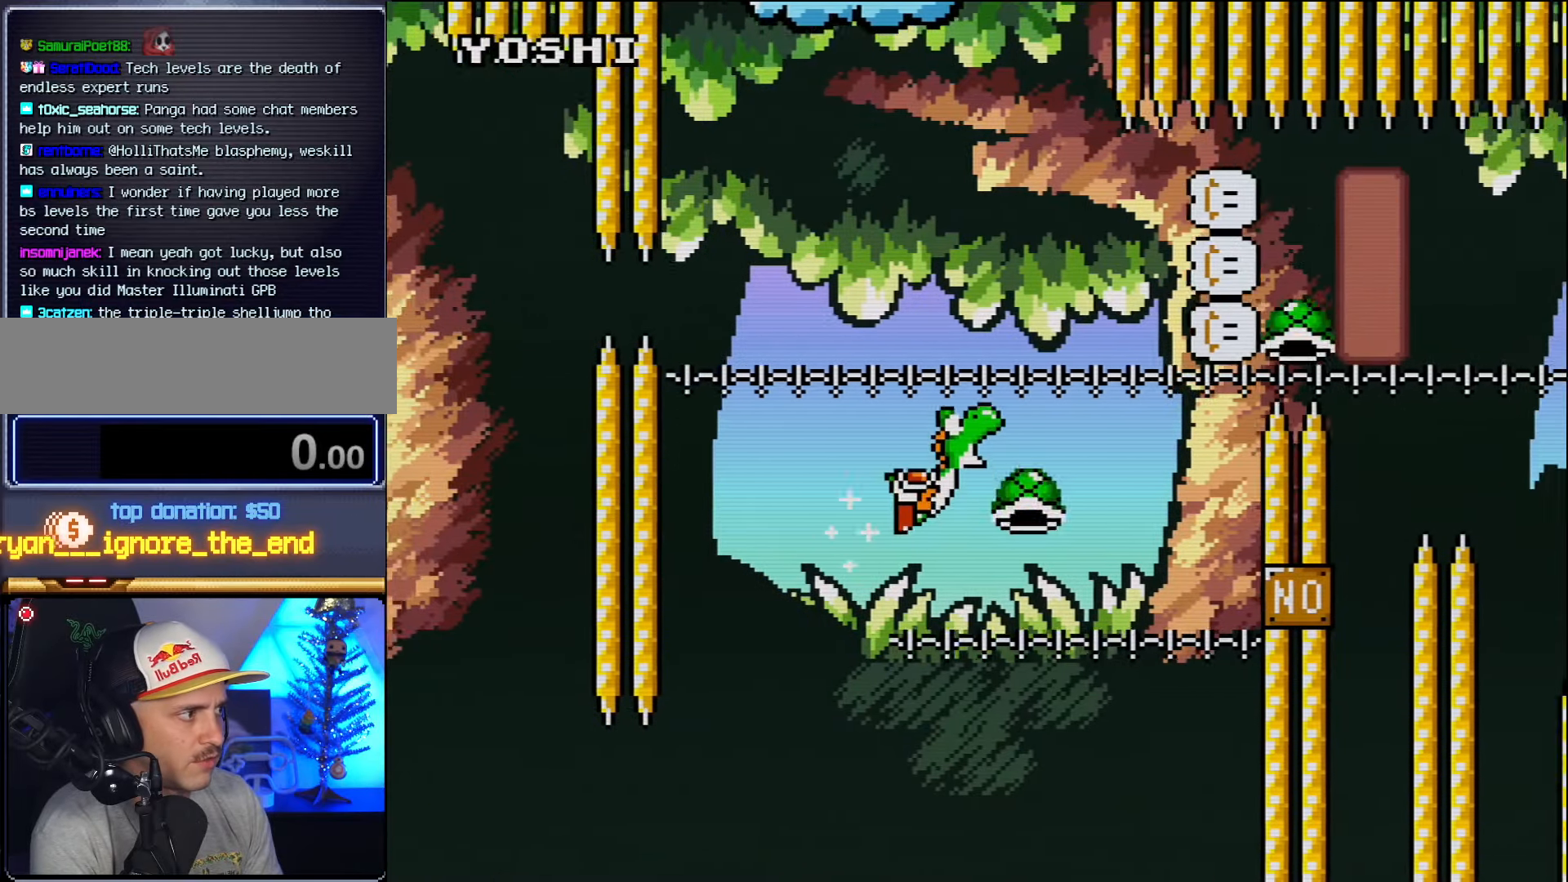
{"buttons": ["B", "DPAD_RIGHT"], "events": [[267, "B", "up"], [333, "B", "down"]]}
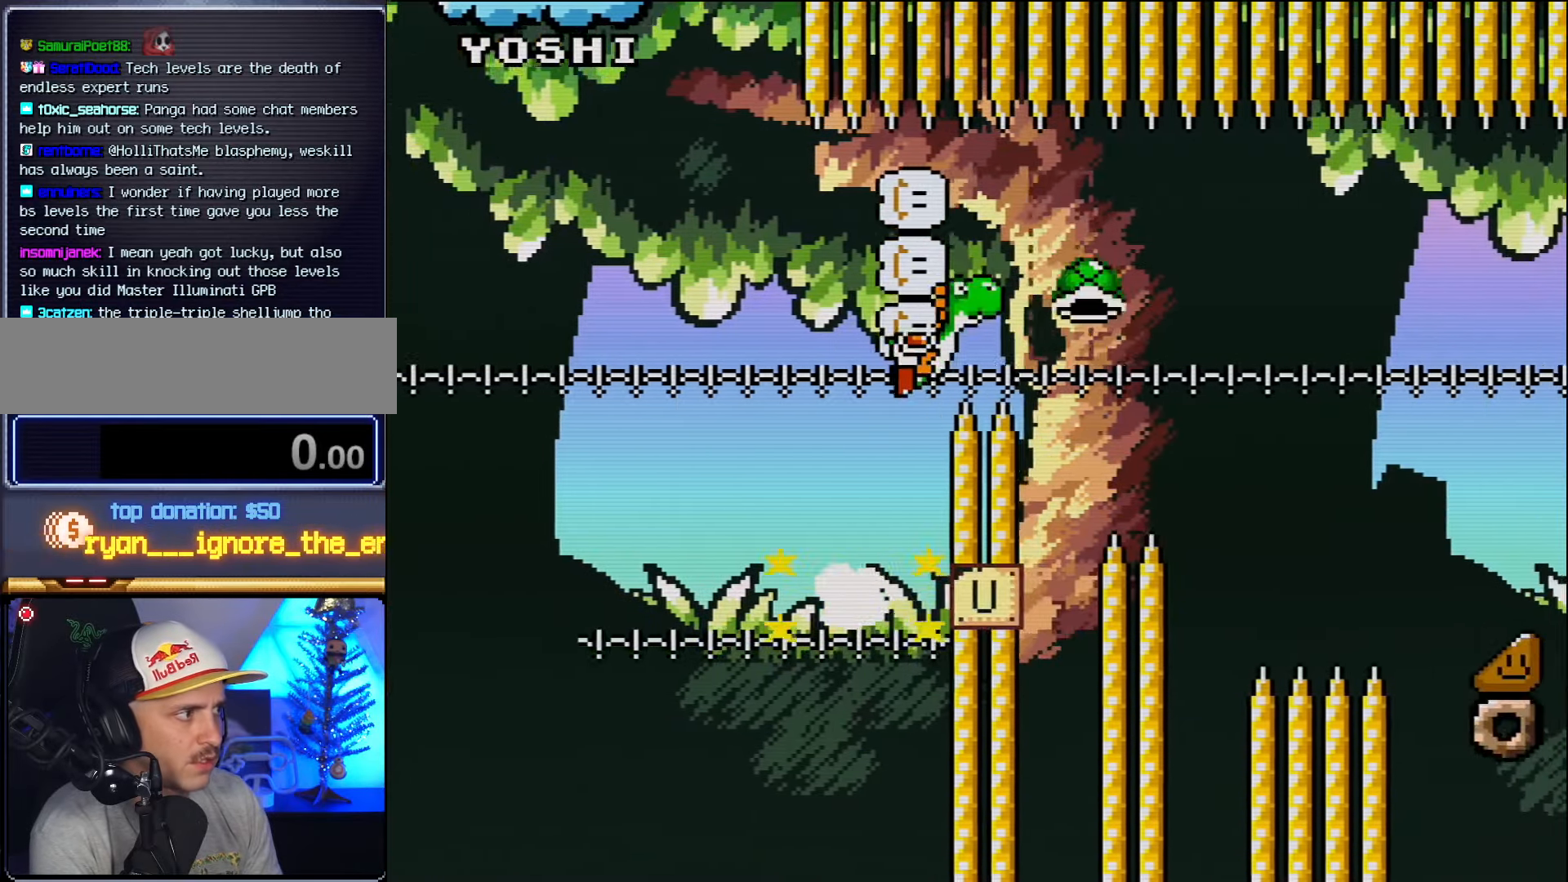
{"buttons": ["B", "DPAD_RIGHT"], "events": []}
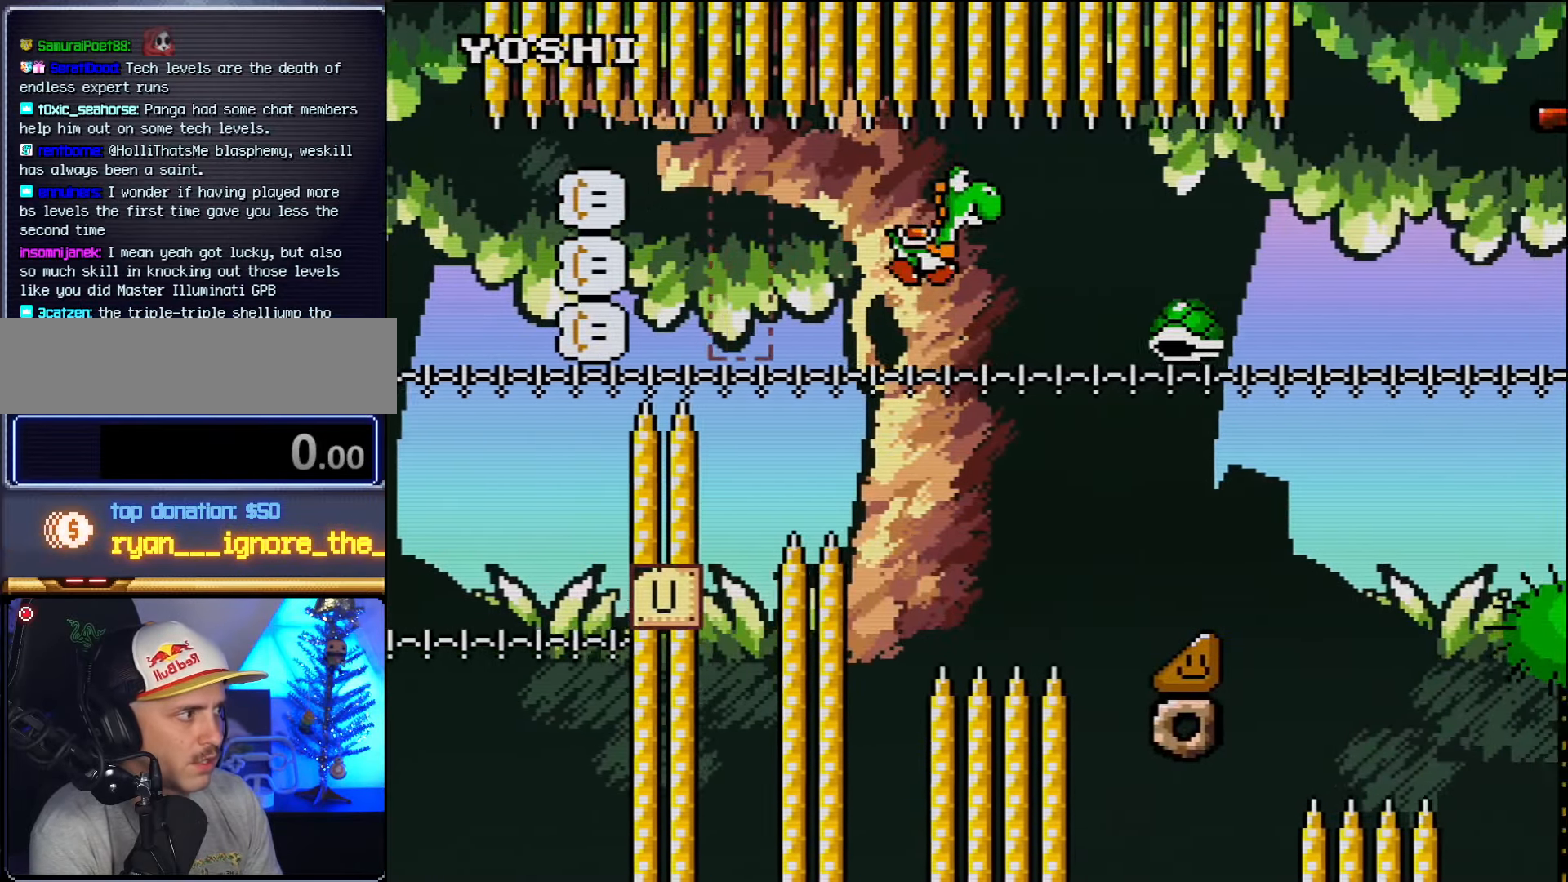
{"buttons": ["B", "DPAD_RIGHT"], "events": [[83, "B", "up"], [300, "B", "down"]]}
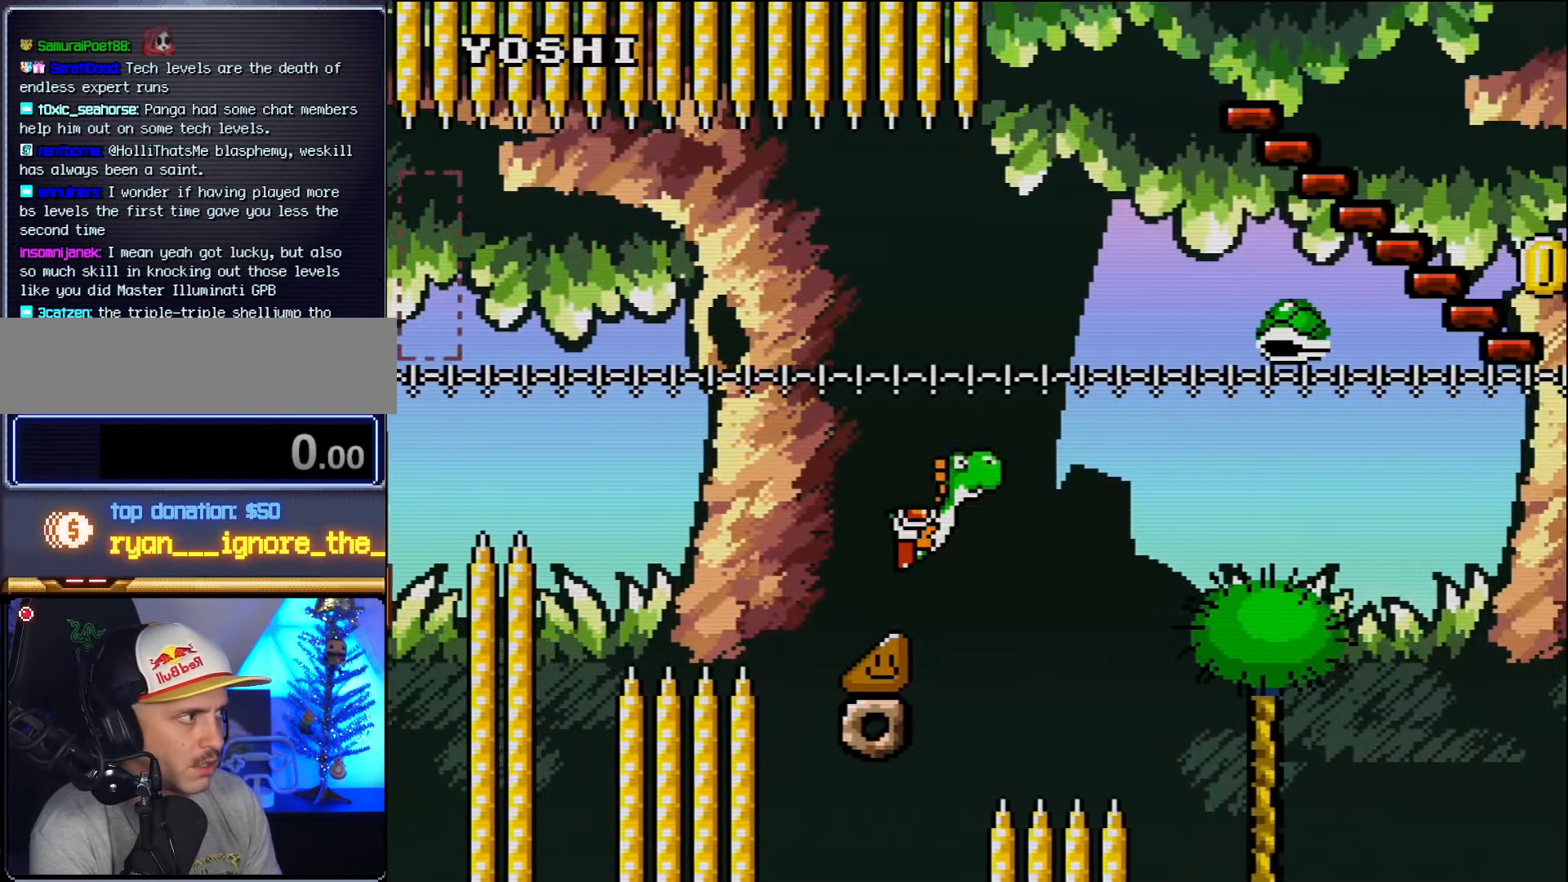
{"buttons": ["DPAD_RIGHT"], "events": [[400, "B", "up"]]}
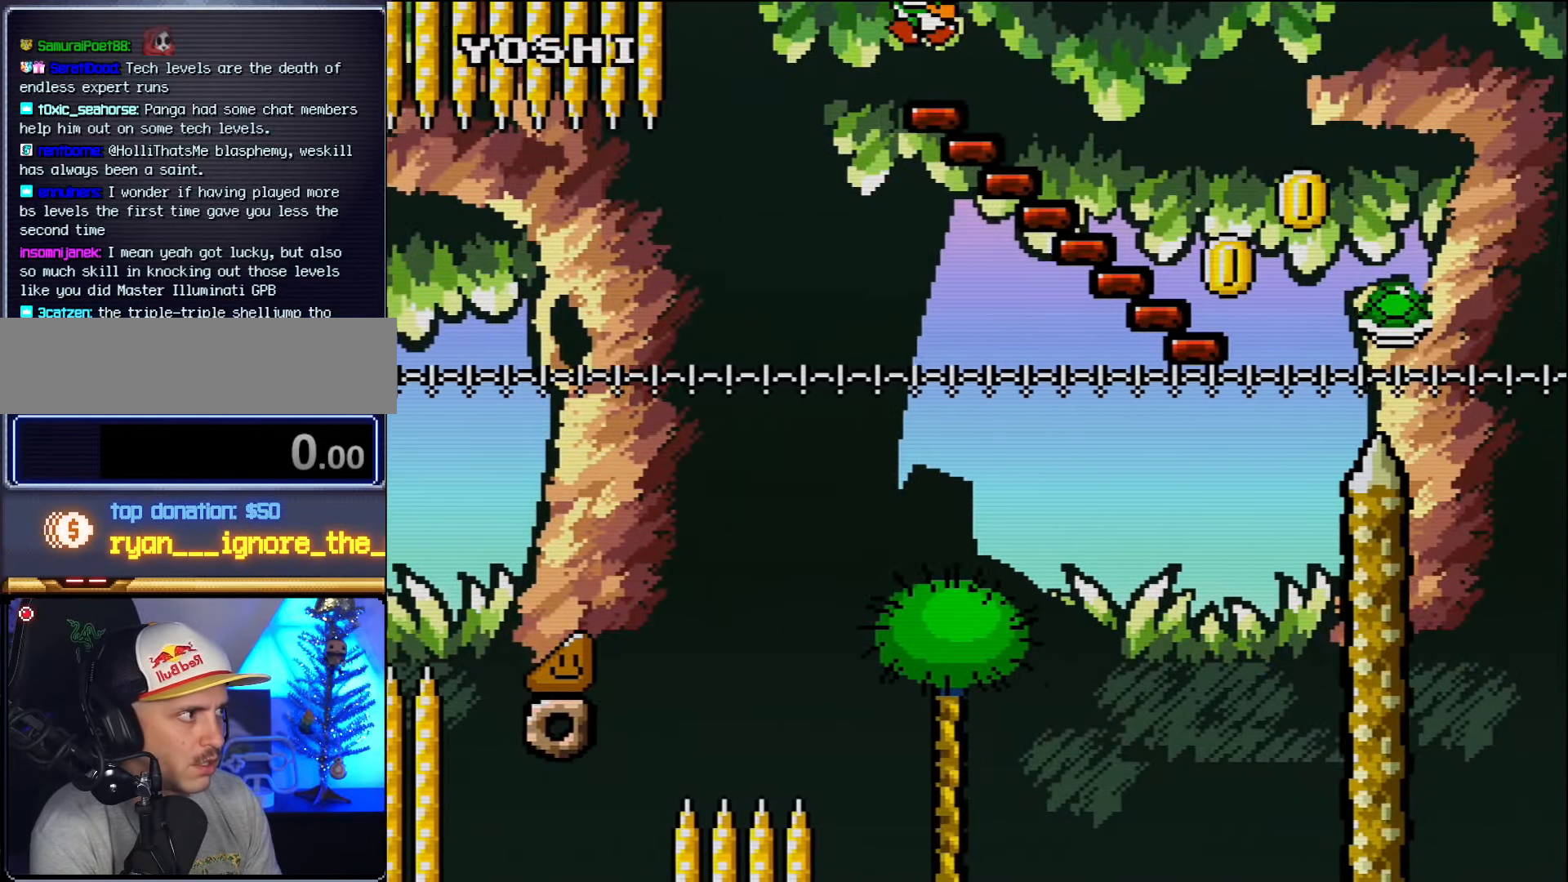
{"buttons": ["B", "DPAD_DOWN"], "events": [[117, "DPAD_DOWN", "down"], [133, "DPAD_RIGHT", "up"], [483, "B", "down"]]}
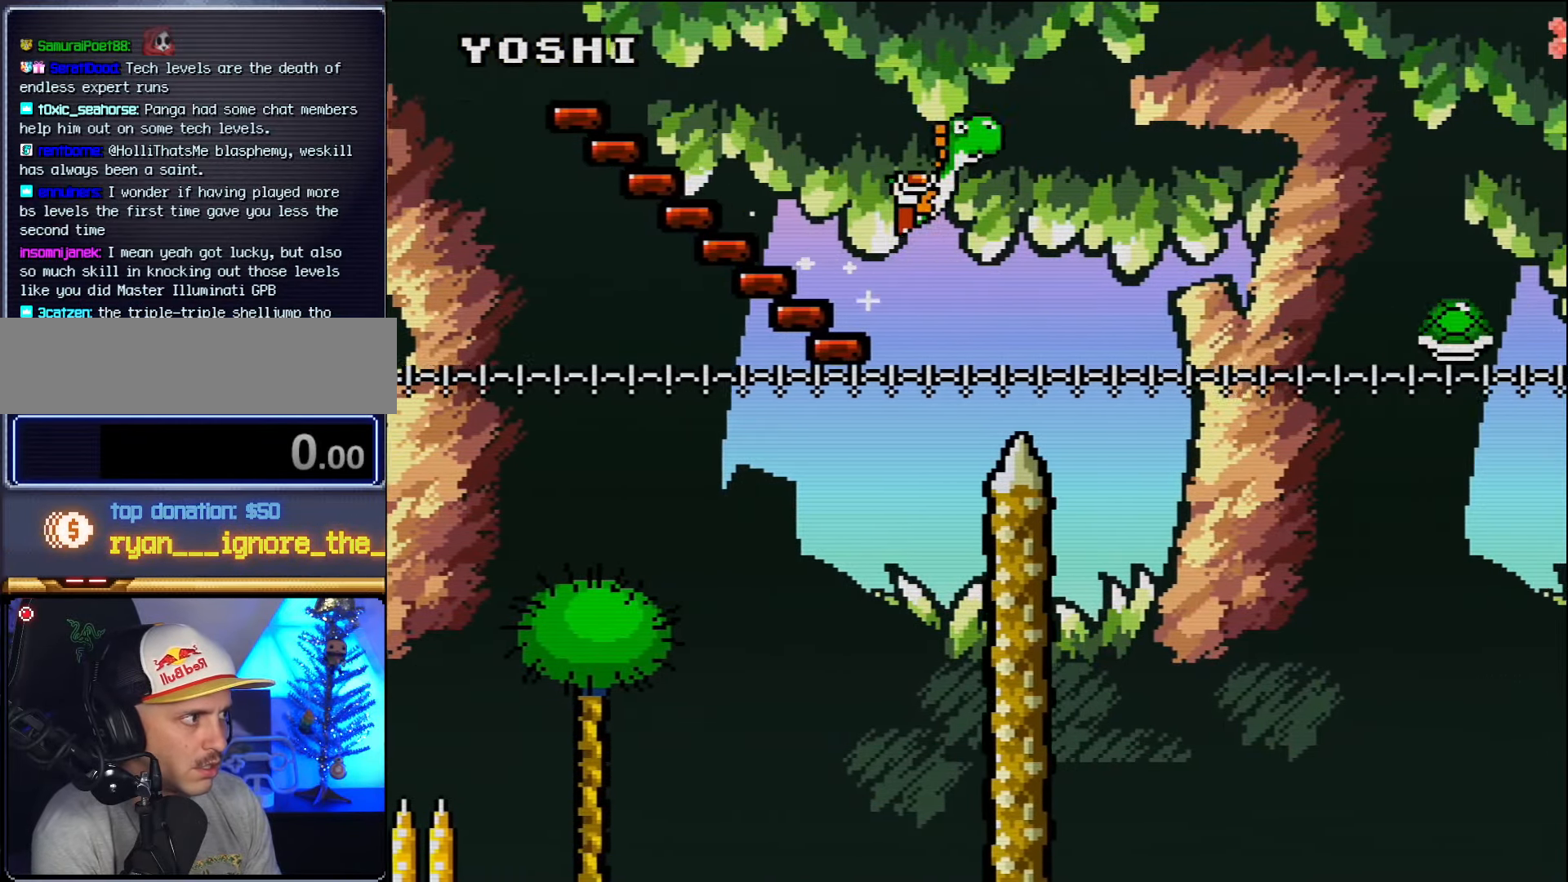
{"buttons": ["B"], "events": [[17, "DPAD_DOWN", "up"]]}
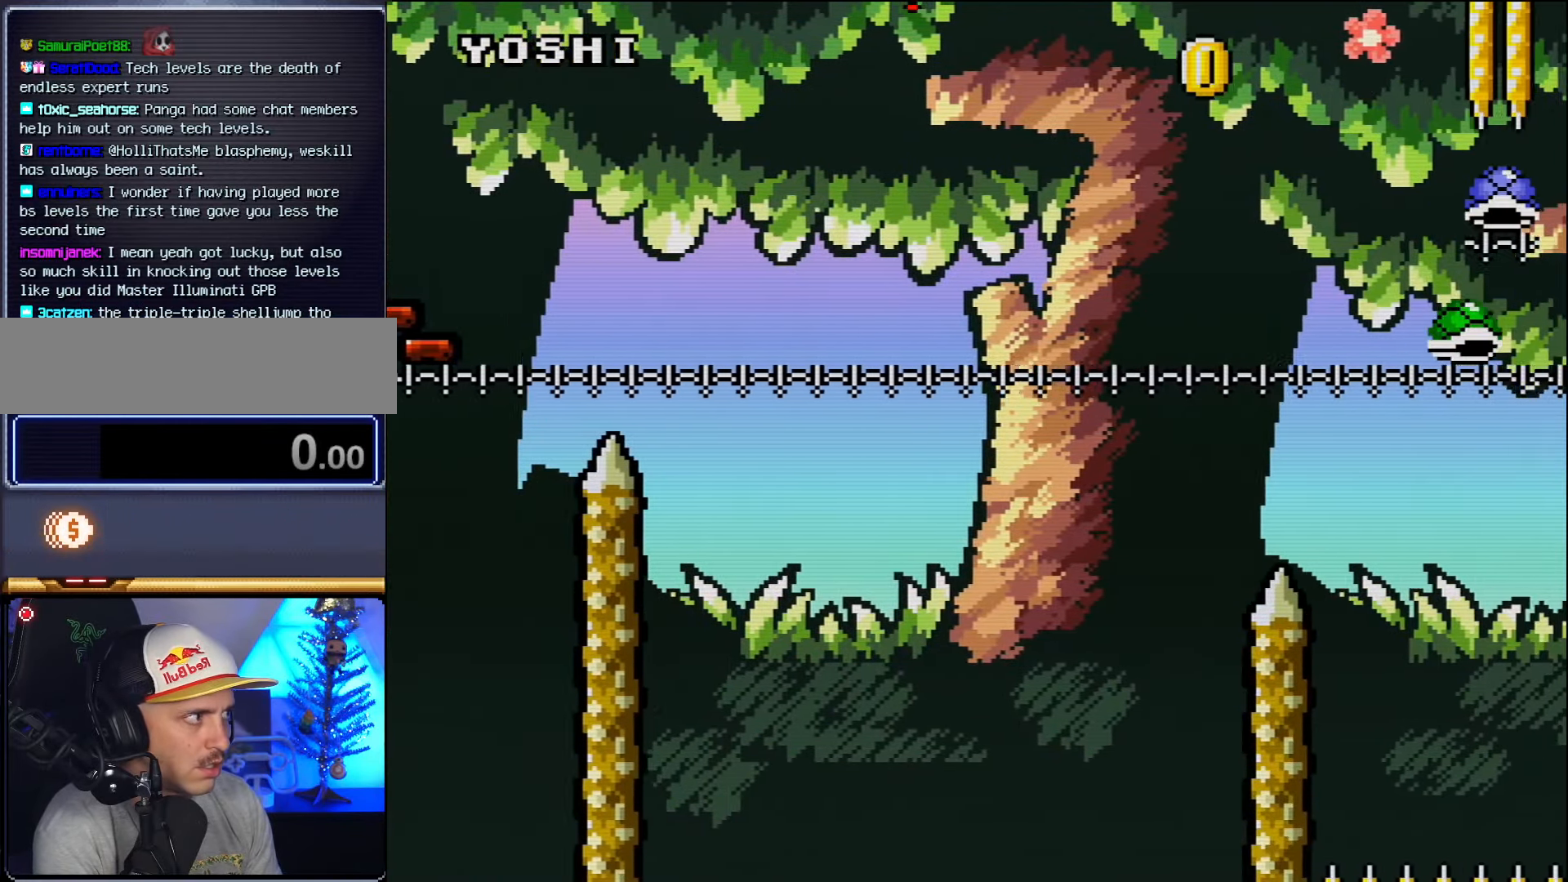
{"buttons": ["B"], "events": []}
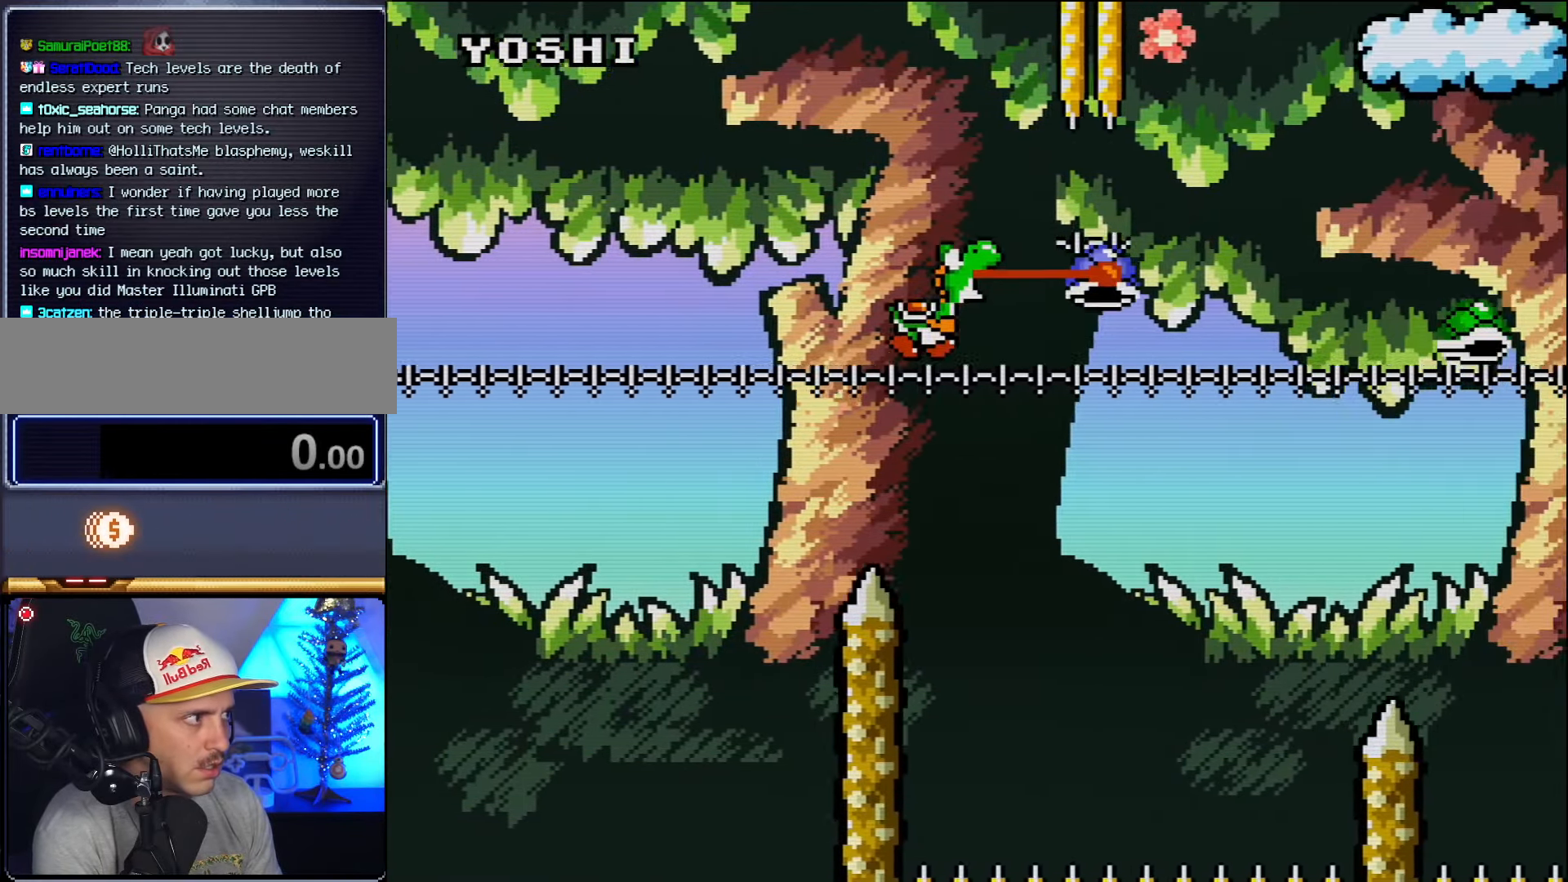
{"buttons": ["B"], "events": [[50, "B", "up"], [200, "B", "down"], [334, "B", "up"], [400, "B", "down"]]}
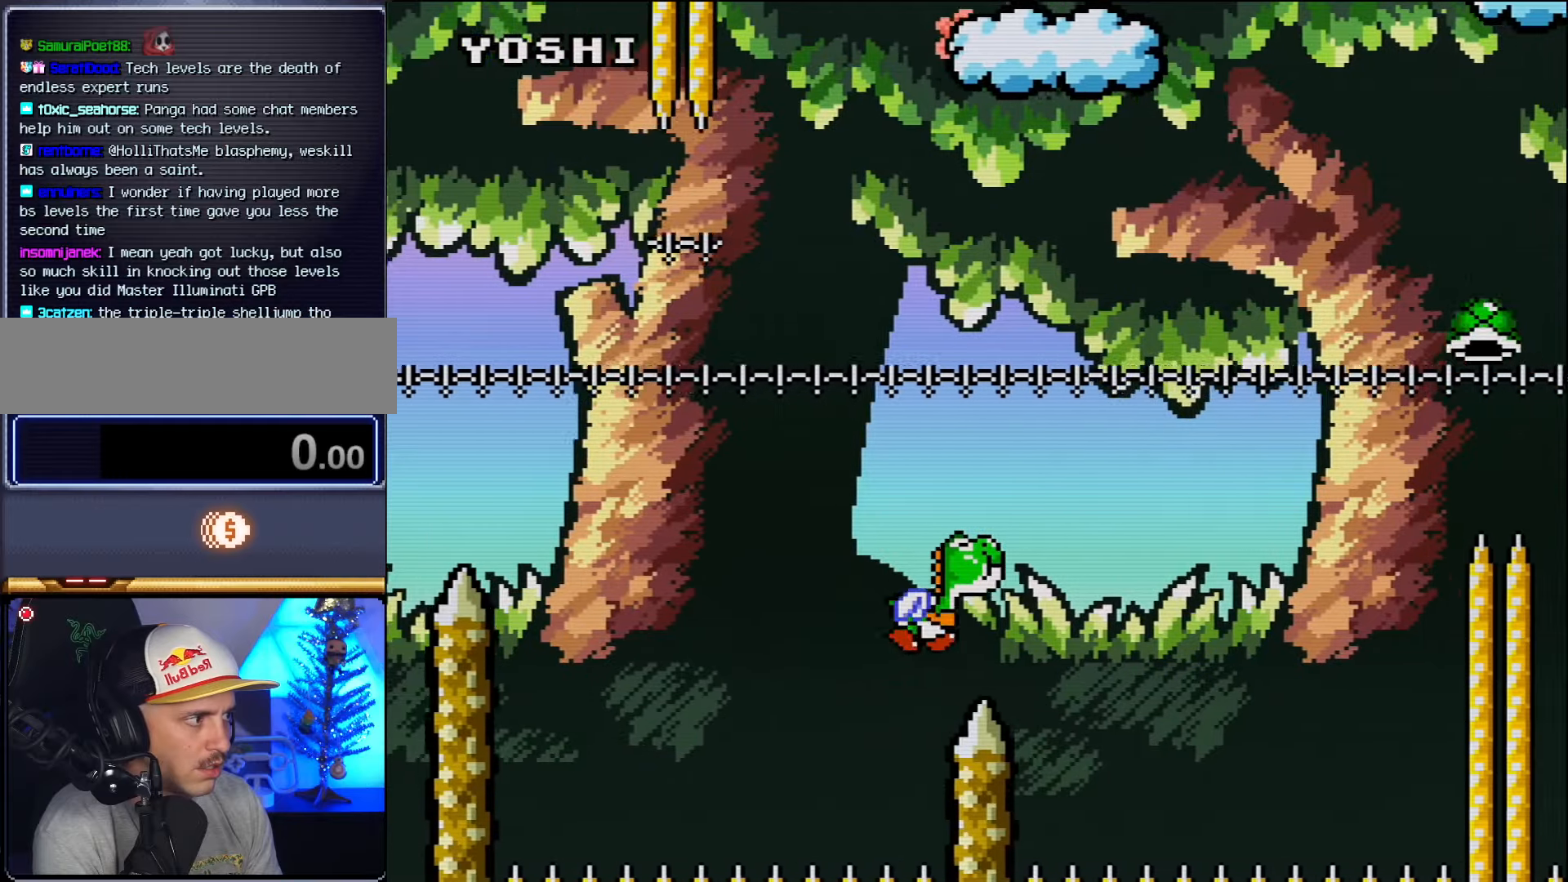
{"buttons": ["B"], "events": [[50, "B", "up"], [84, "B", "down"], [234, "B", "up"], [267, "B", "down"], [384, "B", "up"], [450, "B", "down"]]}